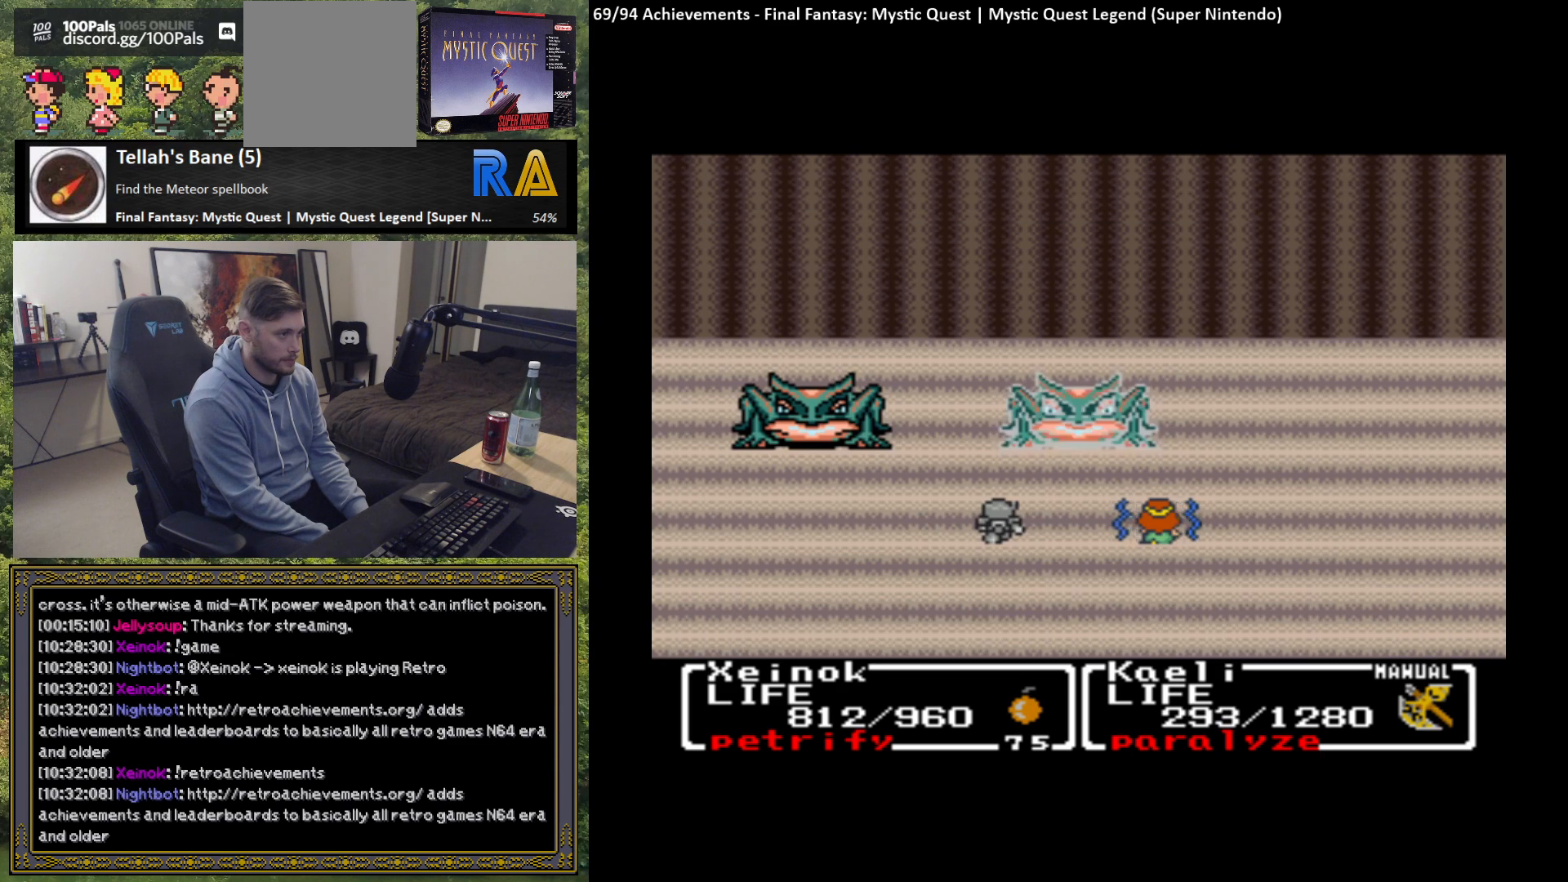
Gameplay with a controller (Xbox layout); each line is a JSON object with the inputs held at the frame after it. "events" lists button and stick changes between this image and that frame as [ms after this image, input, new state], when the widget could be followed in between. Not read: right_stick.
{"buttons": [], "left_stick": "center", "events": [[83, "B", "up"]]}
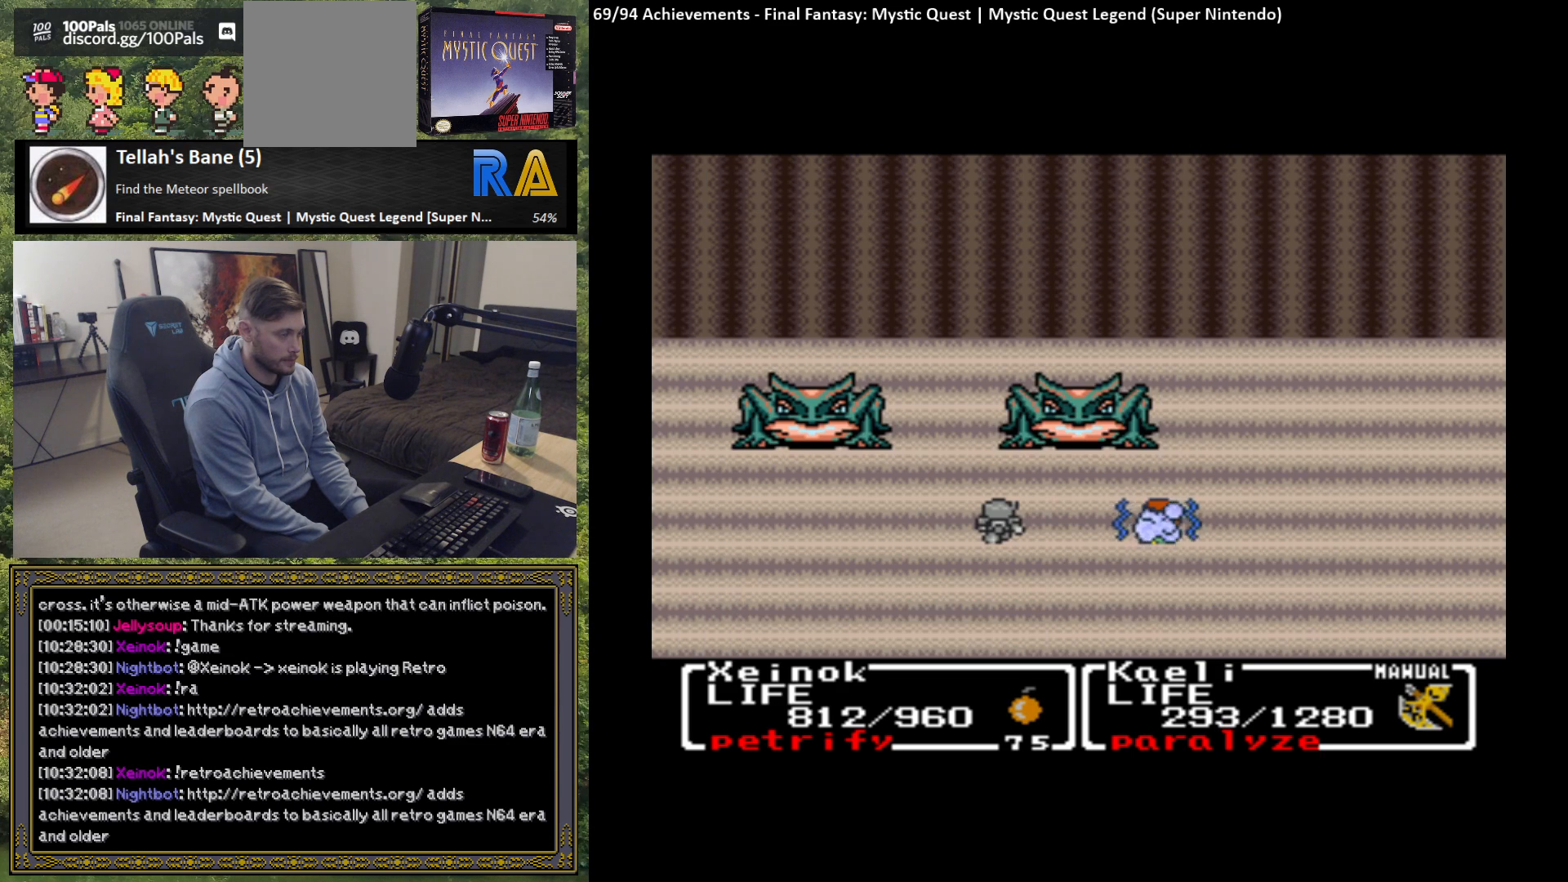
{"buttons": [], "left_stick": "center", "events": []}
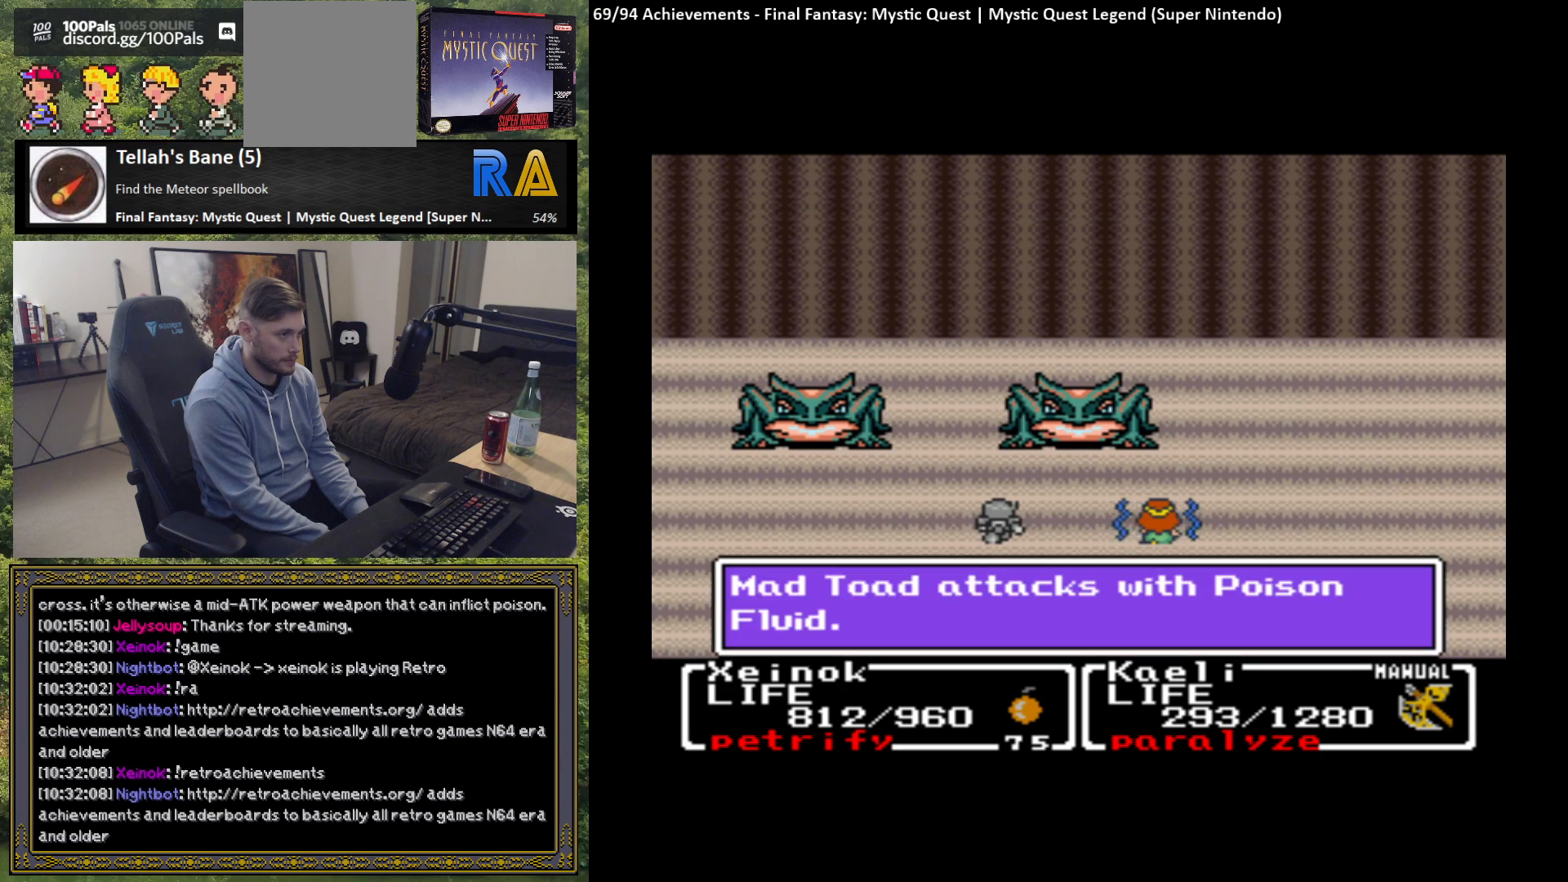
{"buttons": ["B"], "left_stick": "center", "events": [[183, "B", "down"], [350, "B", "up"], [450, "B", "down"]]}
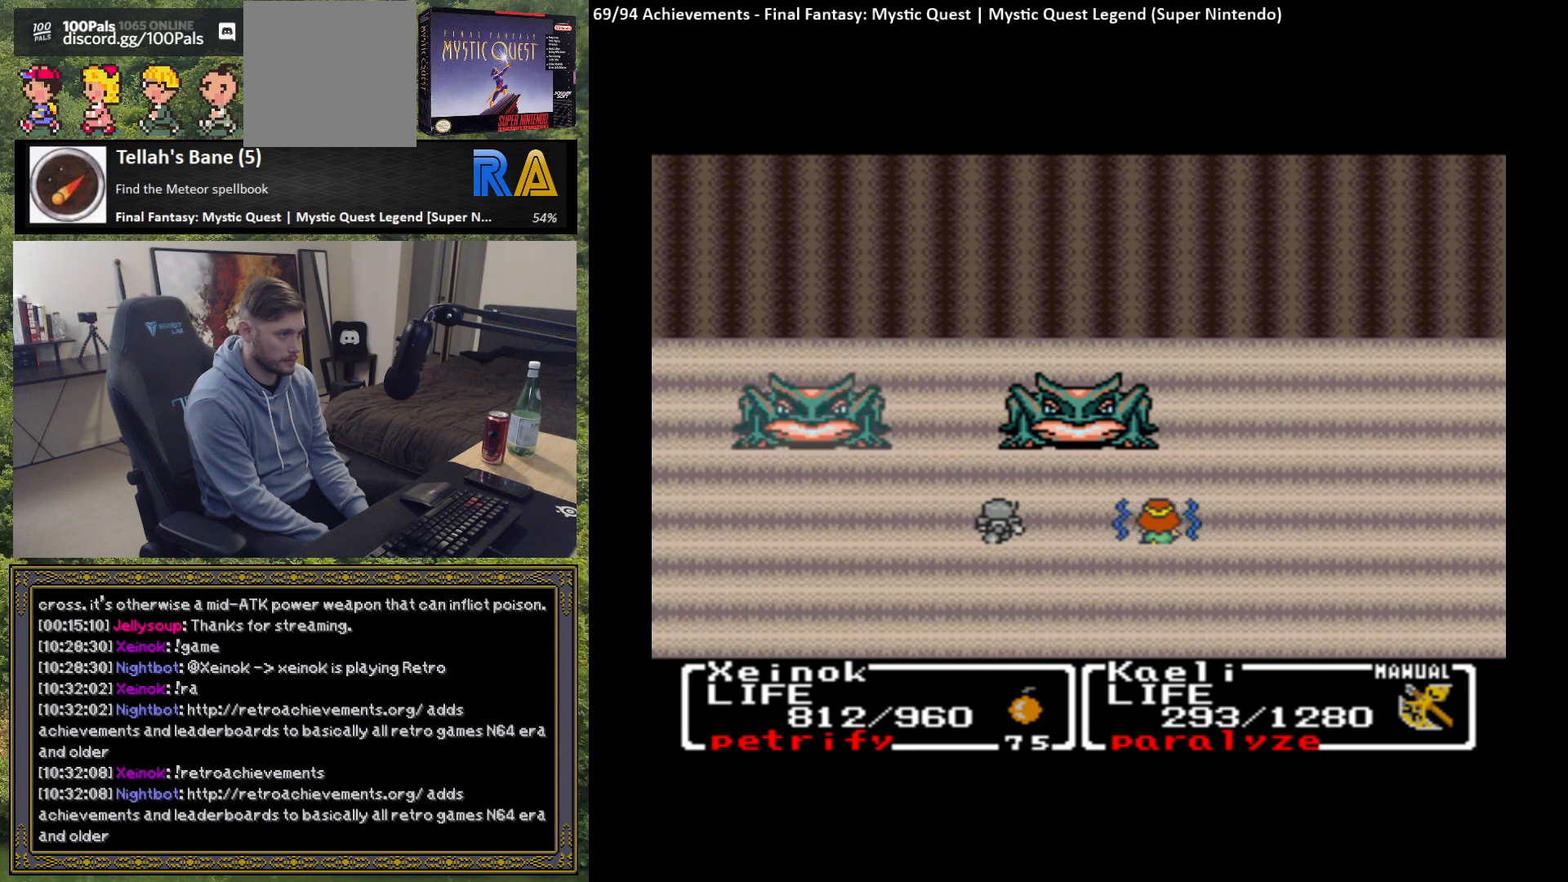
{"buttons": [], "left_stick": "center", "events": [[67, "B", "up"], [283, "B", "down"], [450, "B", "up"]]}
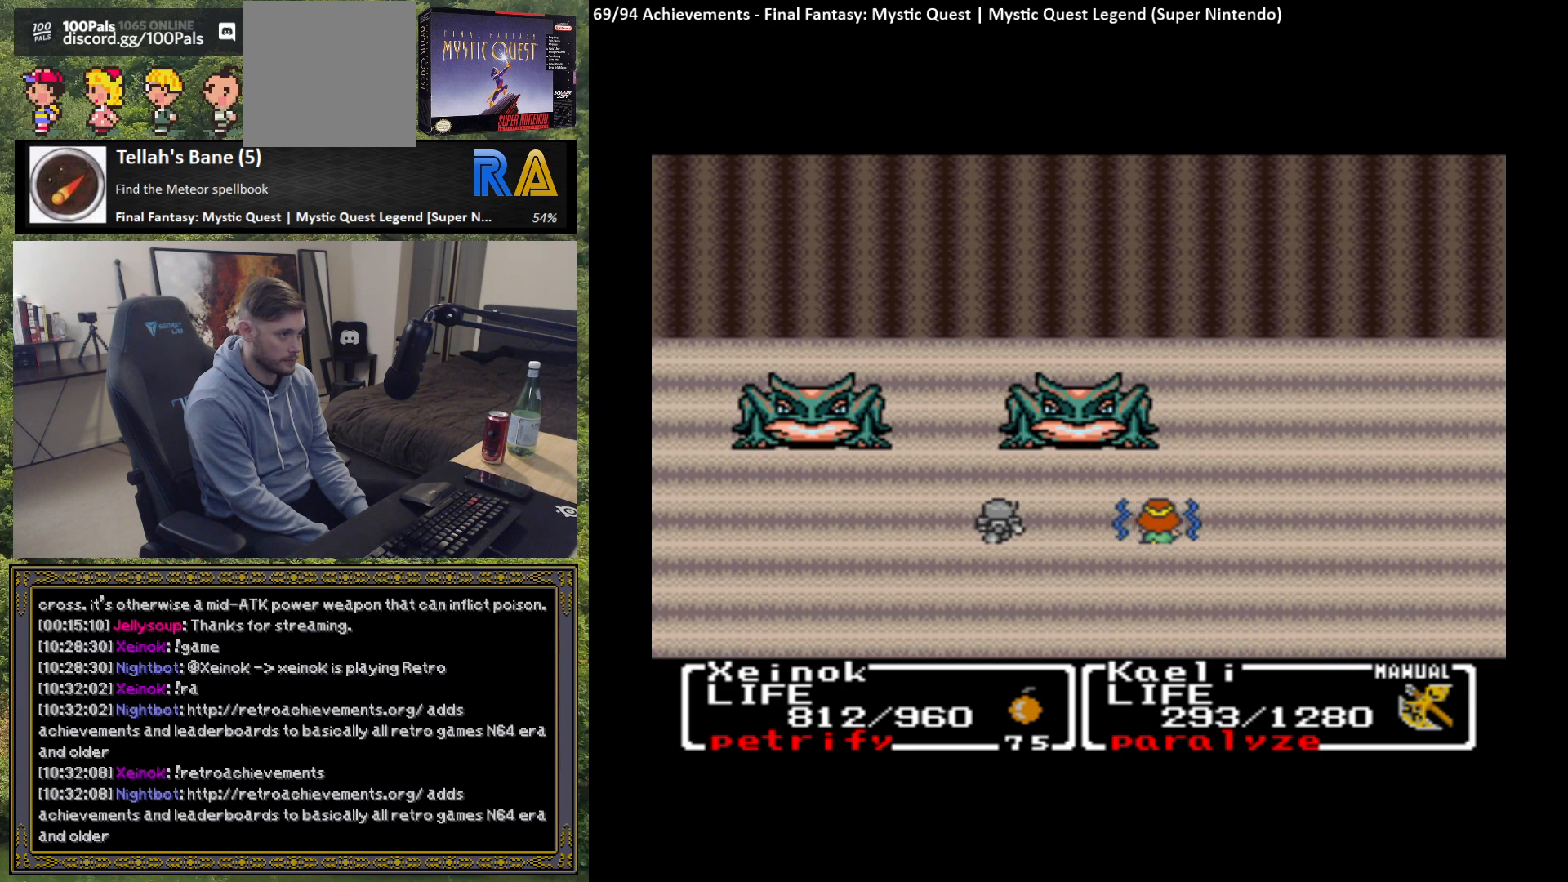
{"buttons": [], "left_stick": "center", "events": []}
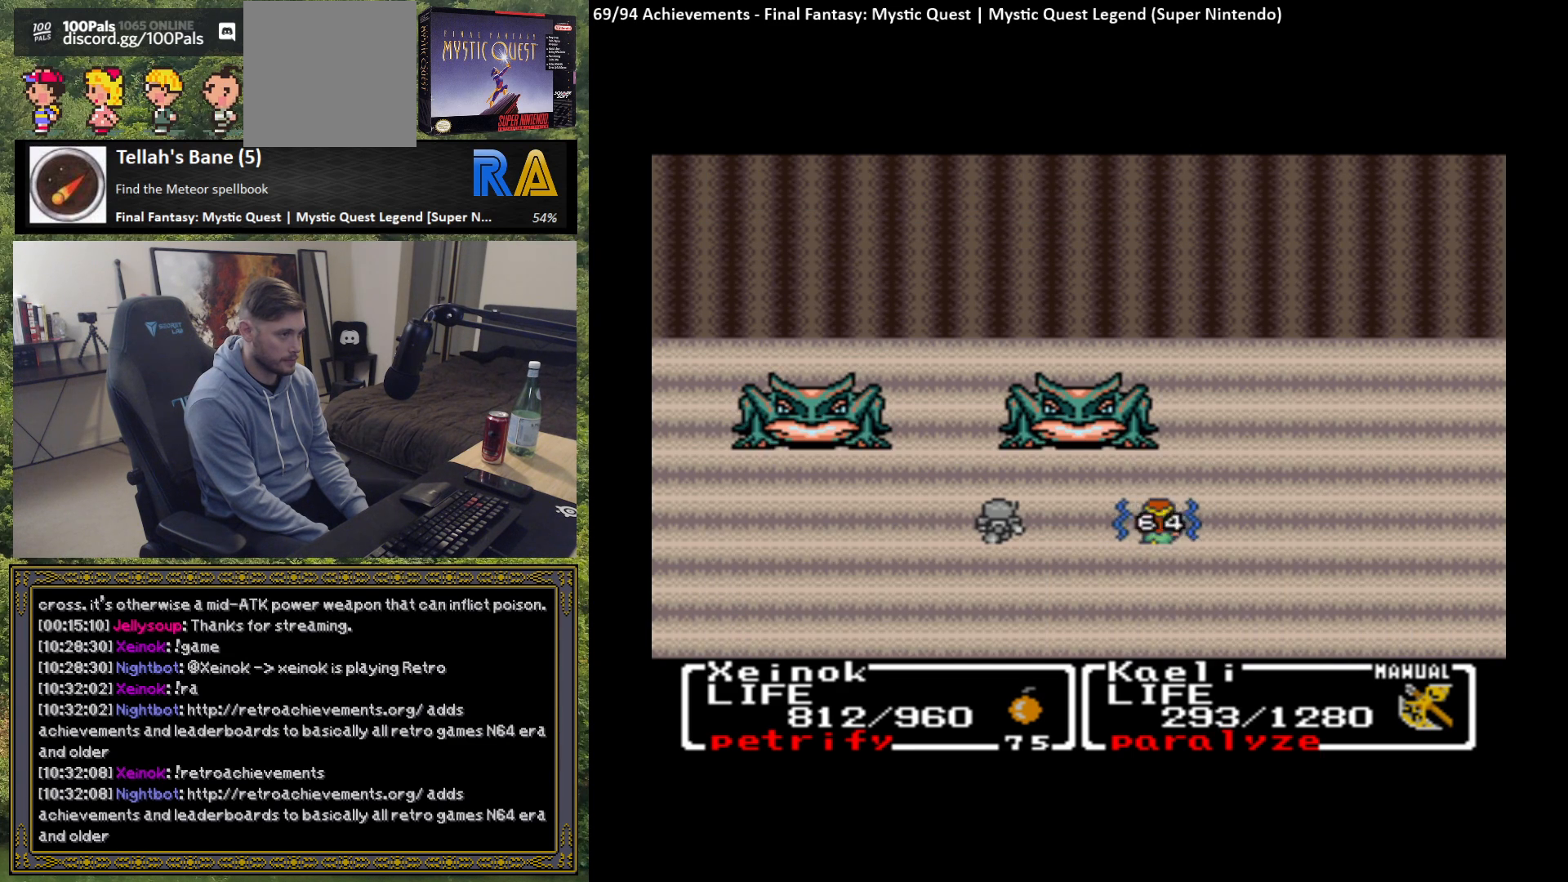
{"buttons": [], "left_stick": "center", "events": []}
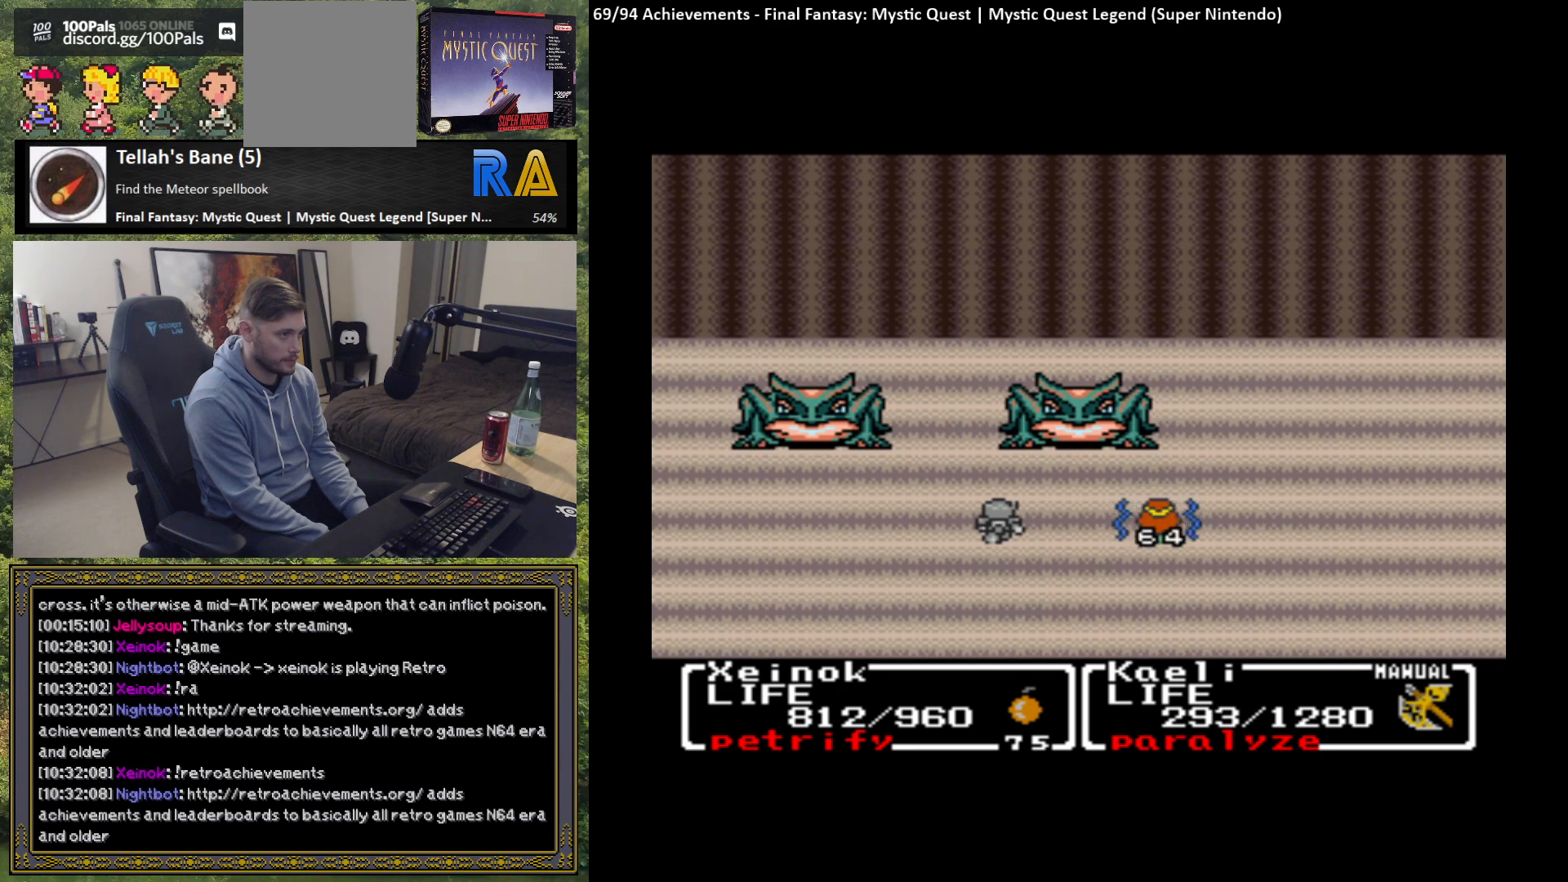
{"buttons": [], "left_stick": "center", "events": []}
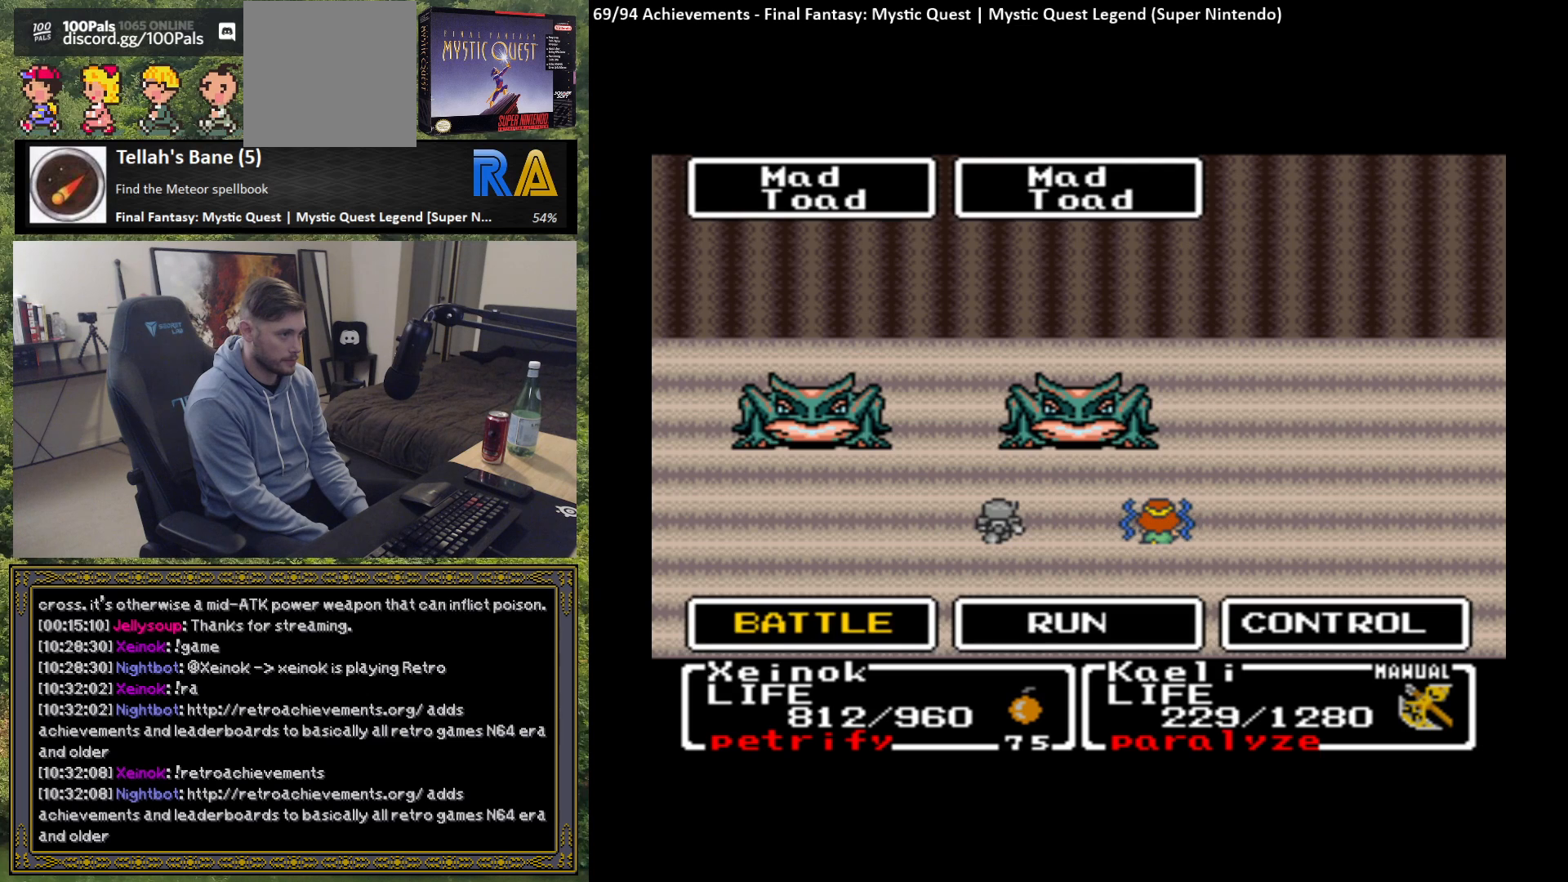
{"buttons": [], "left_stick": "center", "events": [[367, "B", "down"], [467, "B", "up"]]}
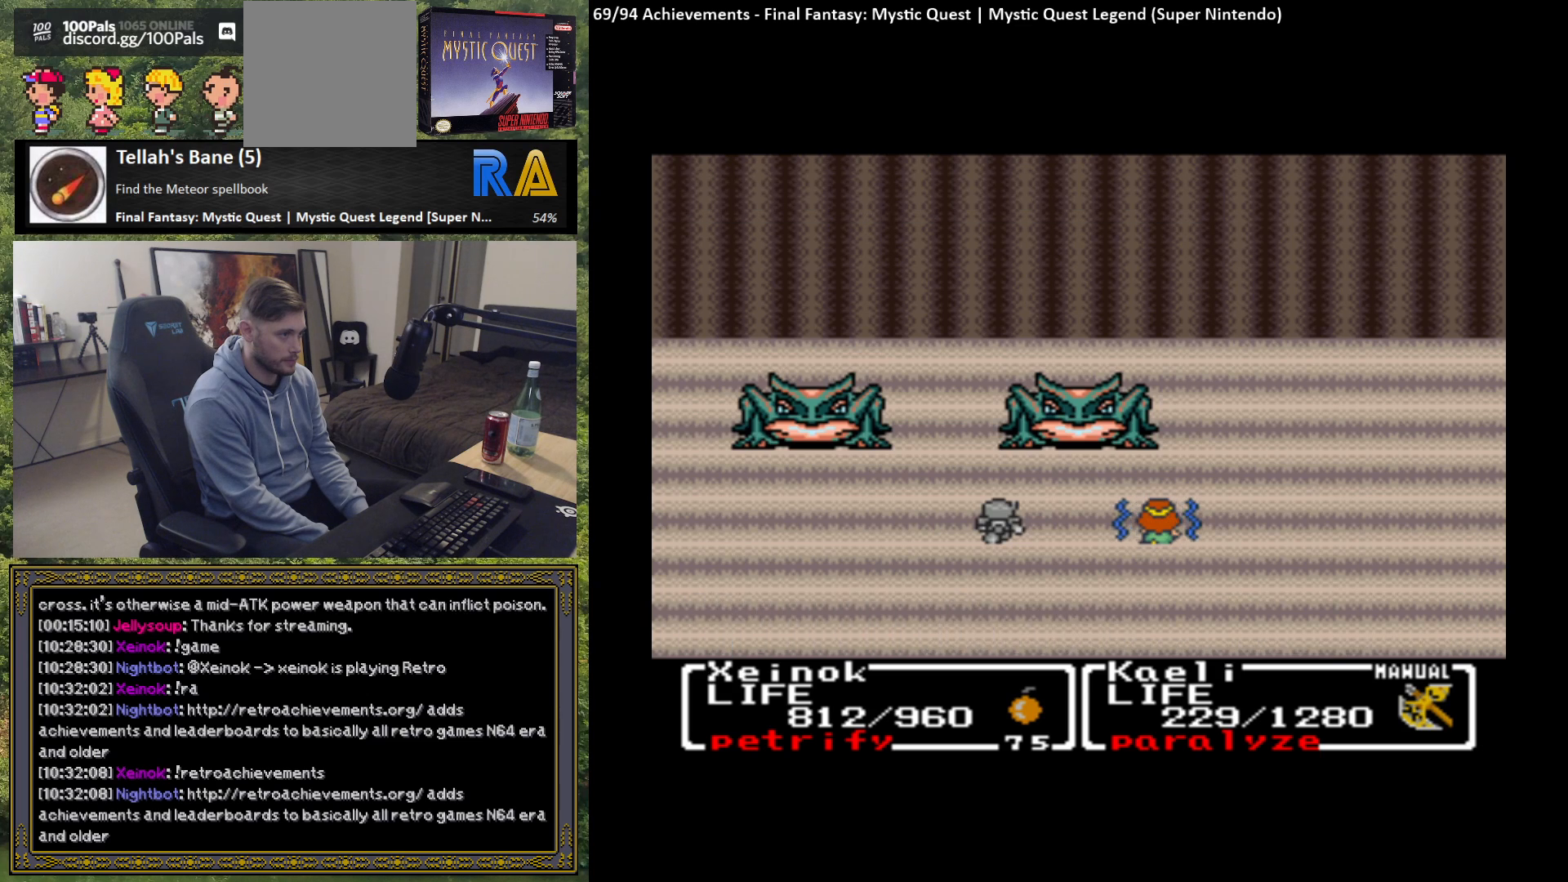
{"buttons": [], "left_stick": "center", "events": [[133, "B", "down"], [250, "B", "up"]]}
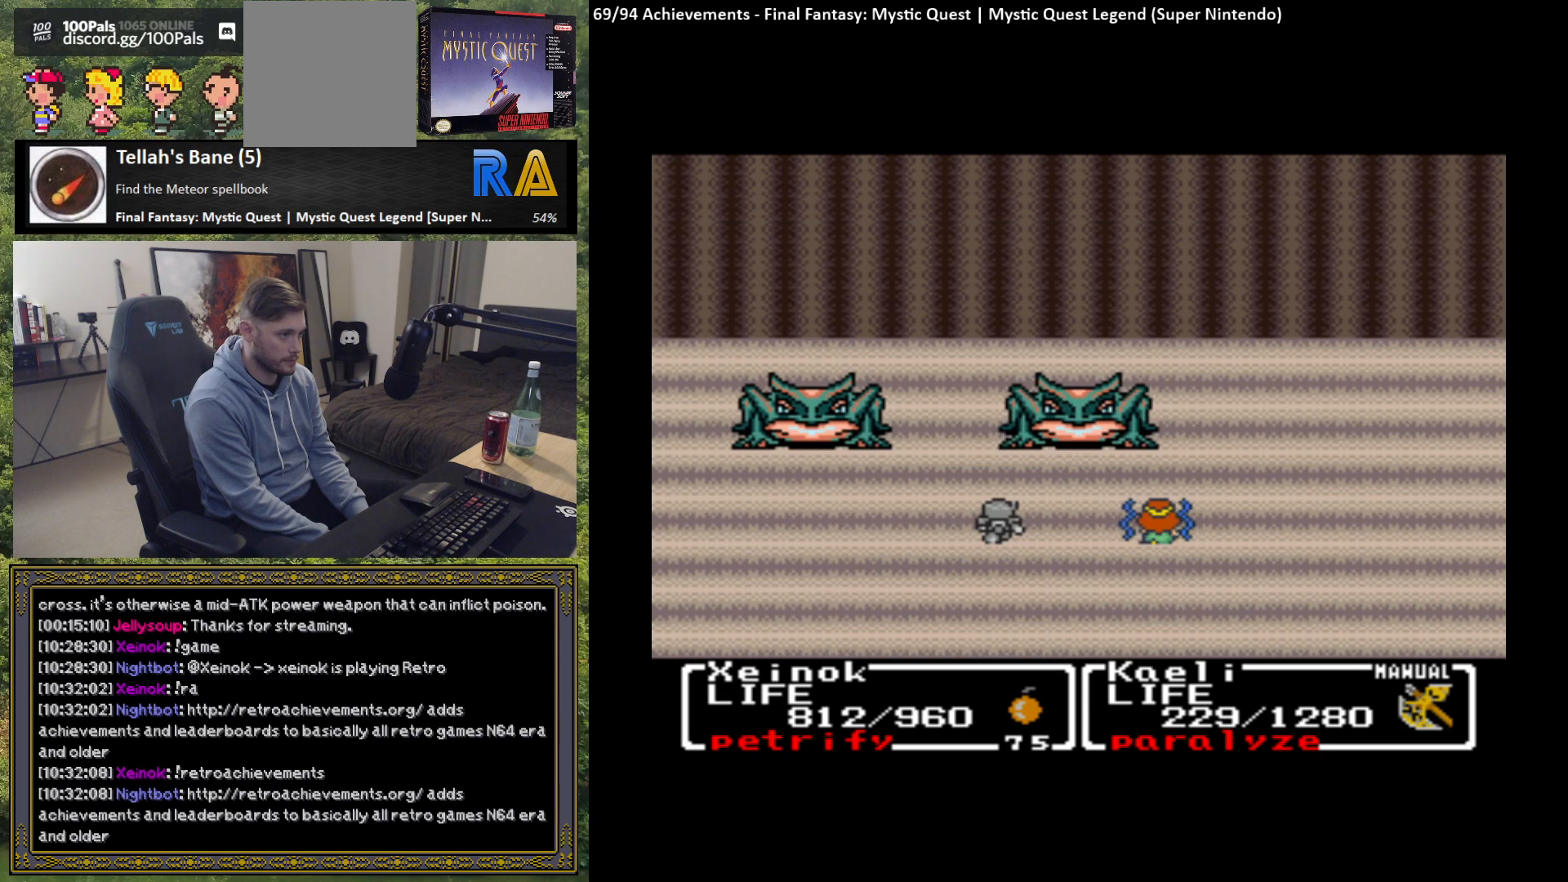
{"buttons": [], "left_stick": "center", "events": []}
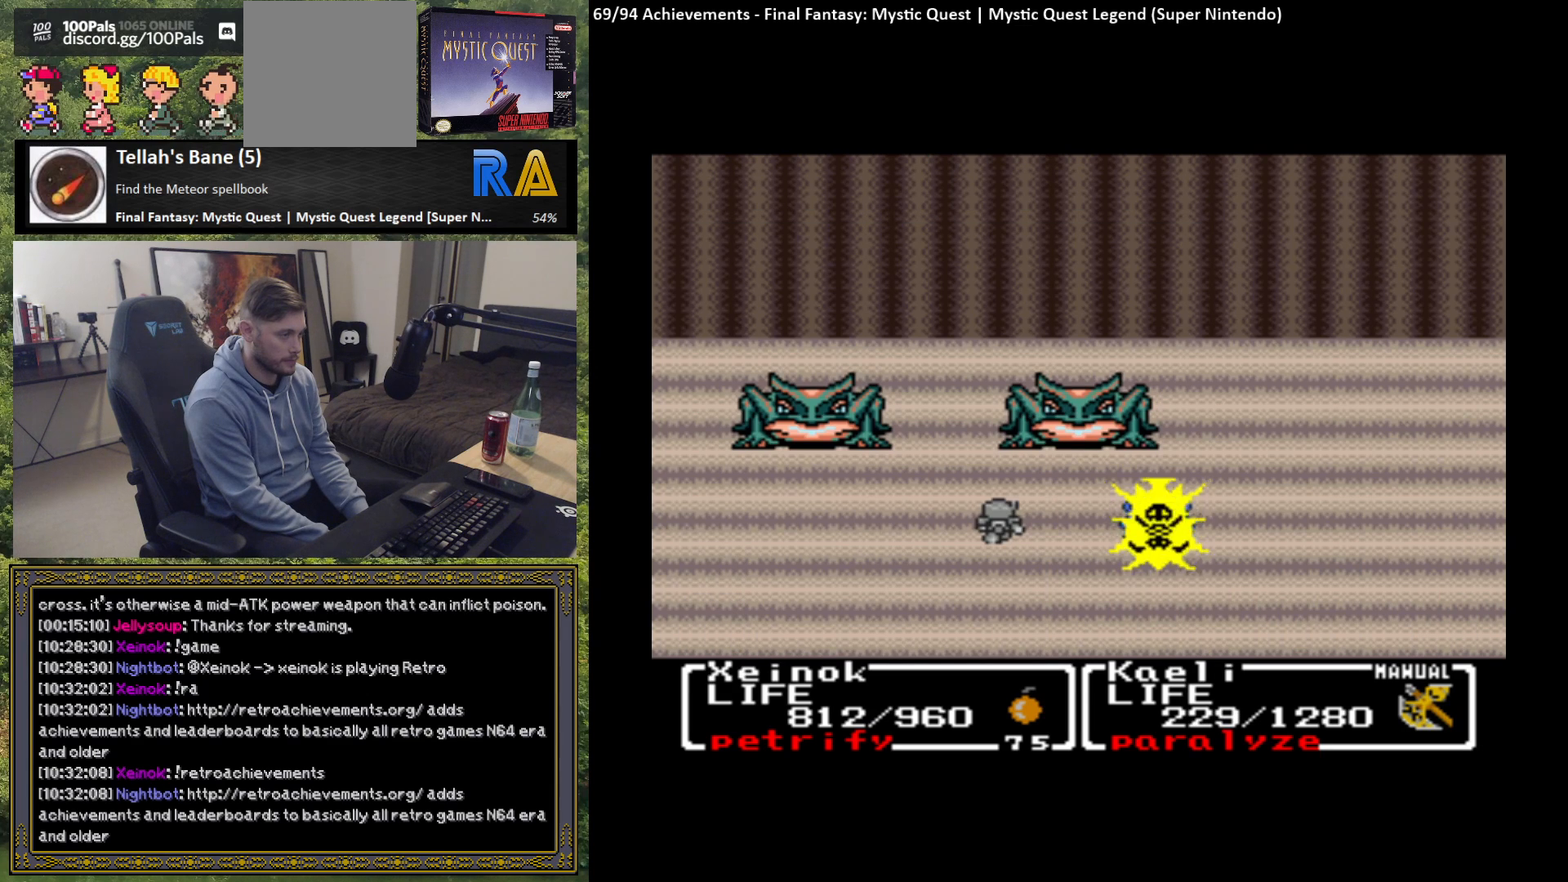
{"buttons": [], "left_stick": "center", "events": []}
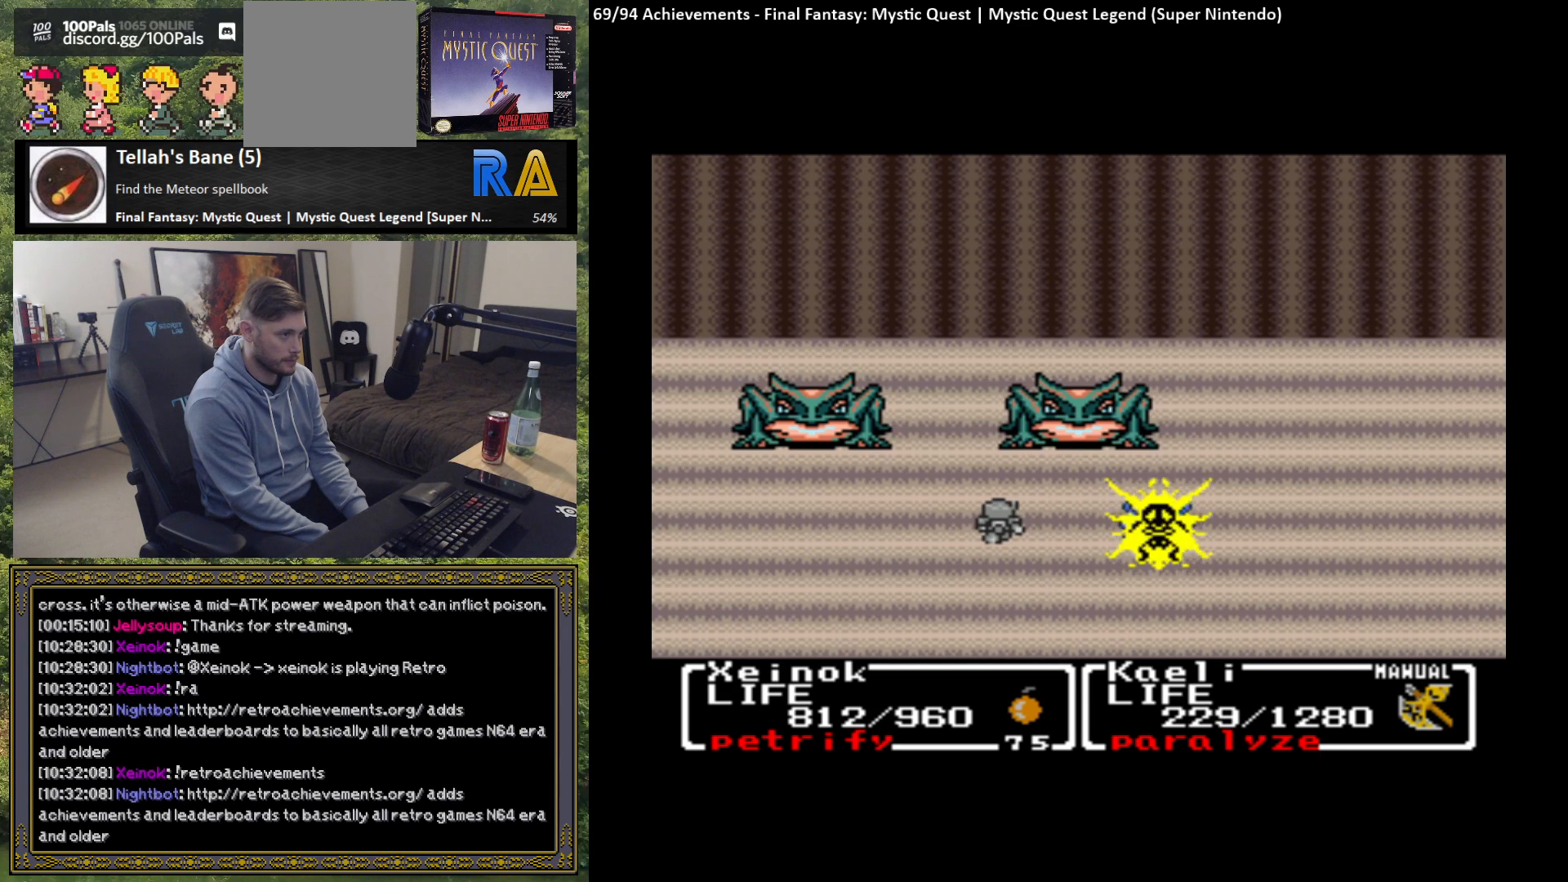
{"buttons": [], "left_stick": "center", "events": []}
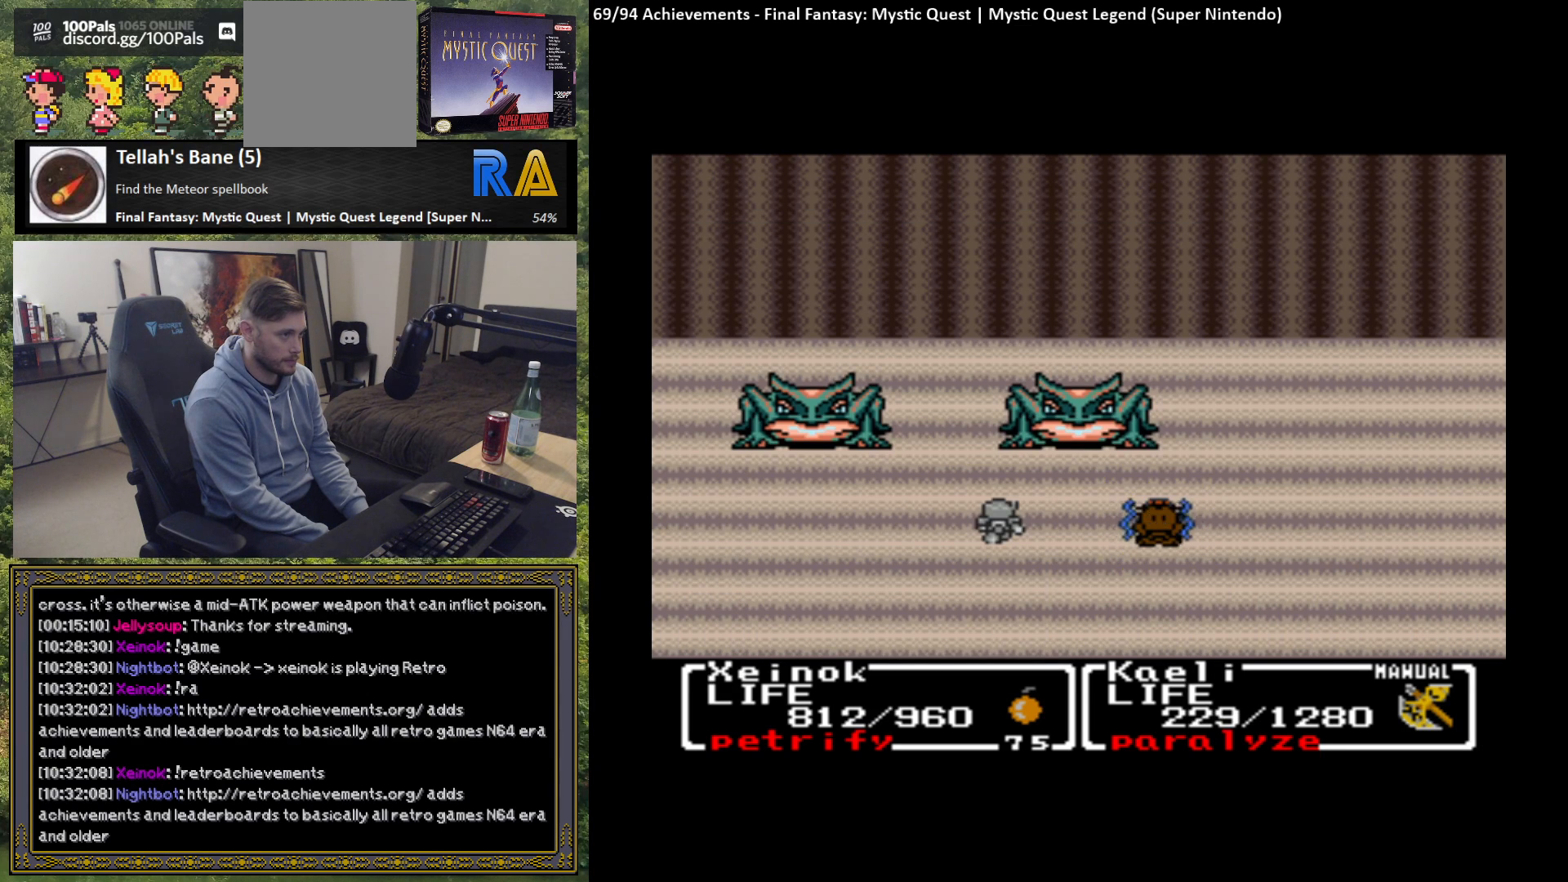
{"buttons": [], "left_stick": "center", "events": []}
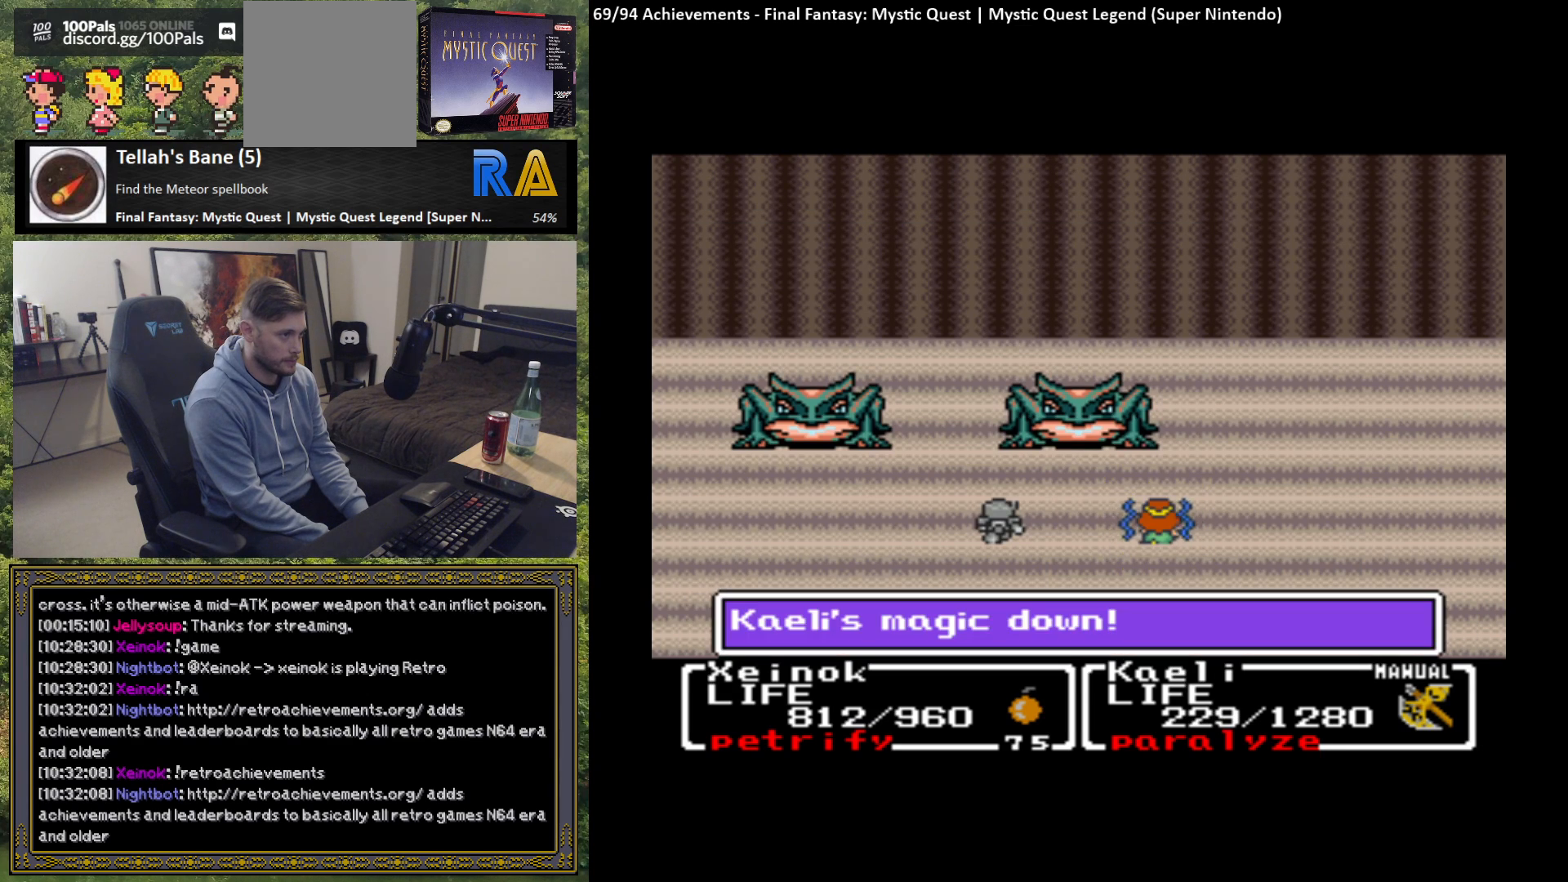
{"buttons": [], "left_stick": "center", "events": [[250, "B", "down"], [383, "B", "up"]]}
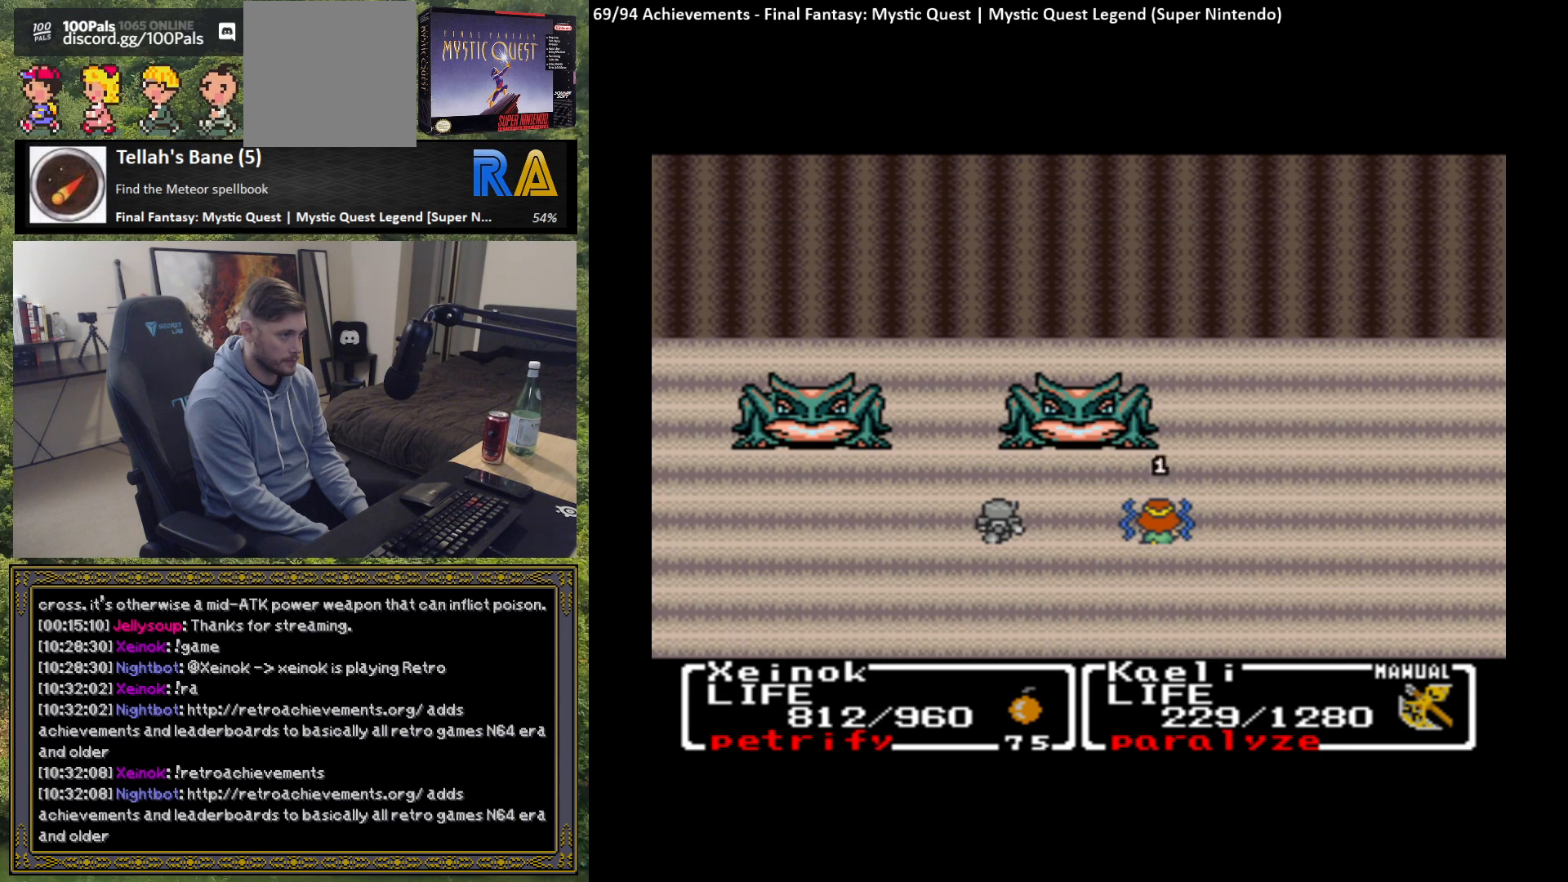
{"buttons": [], "left_stick": "center", "events": []}
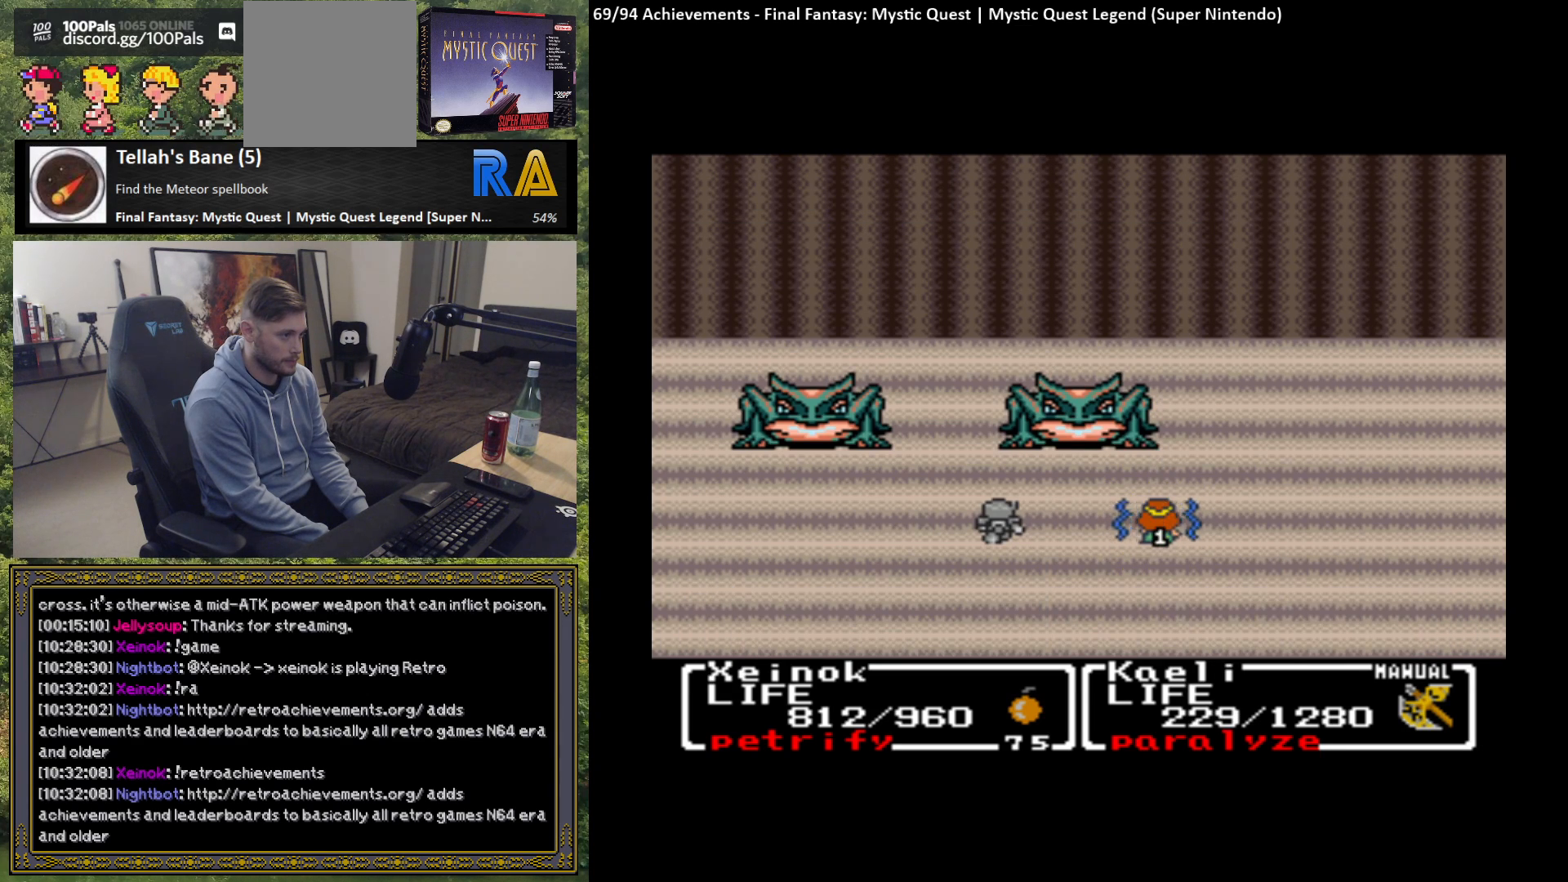
{"buttons": [], "left_stick": "center", "events": []}
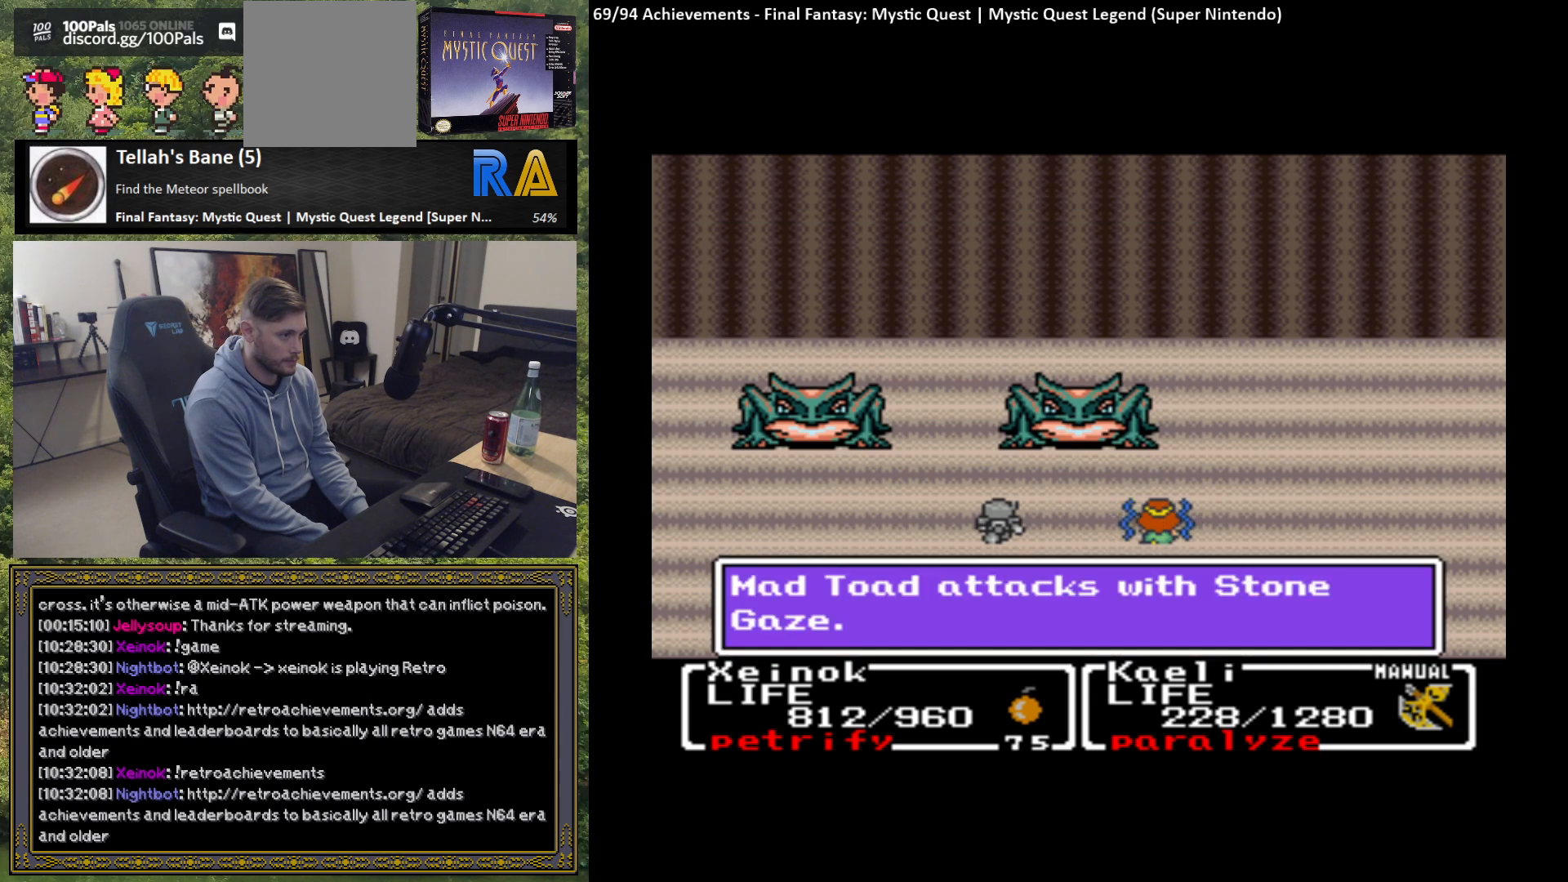
{"buttons": ["B"], "left_stick": "center", "events": [[400, "B", "down"]]}
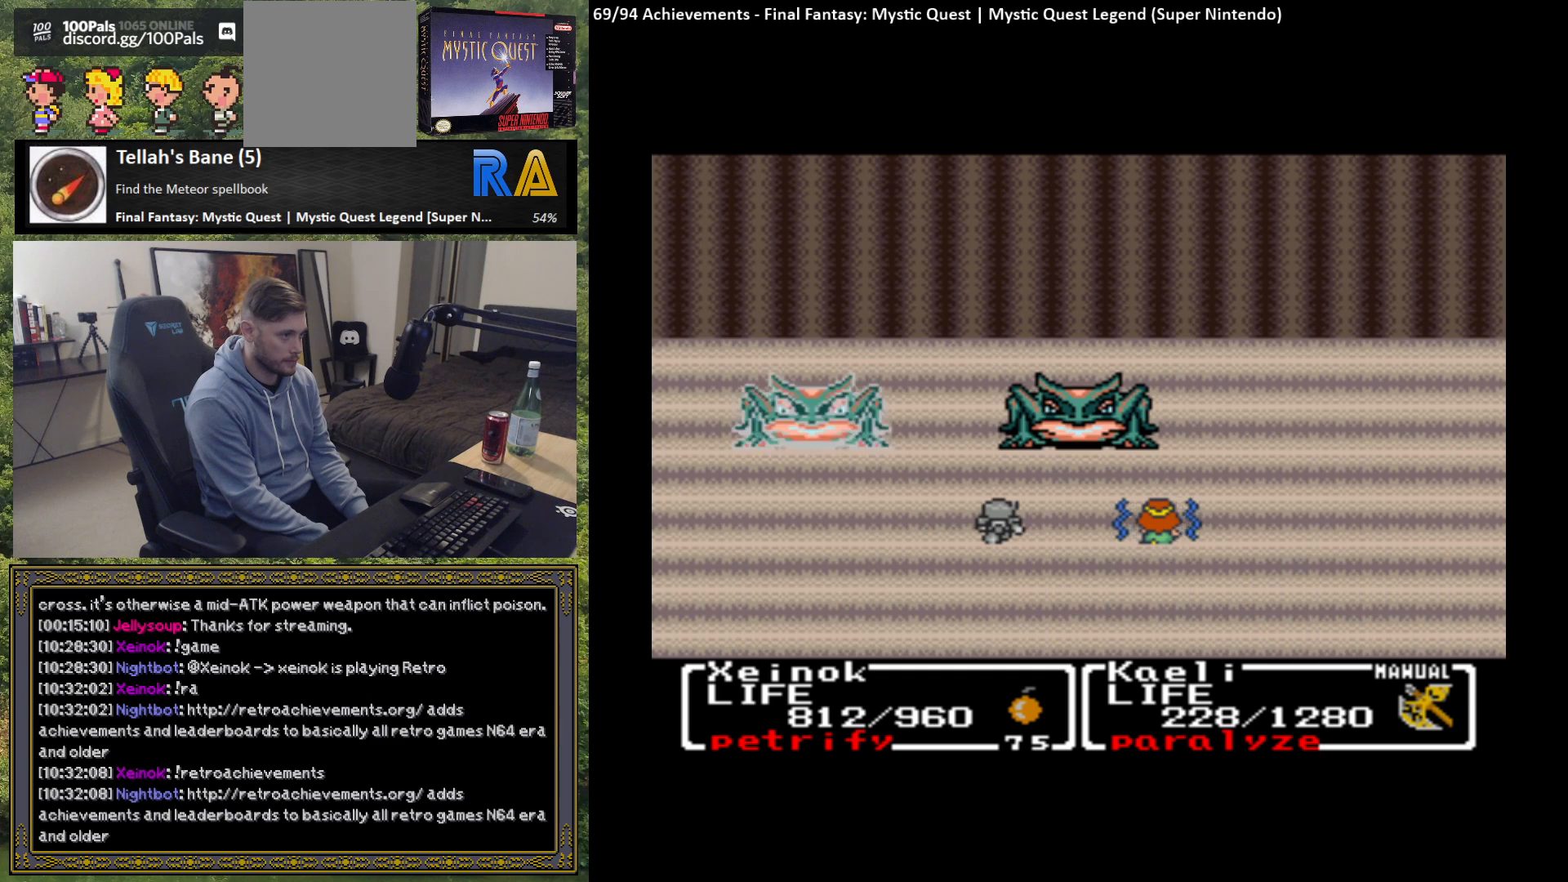
{"buttons": [], "left_stick": "center", "events": [[17, "B", "up"]]}
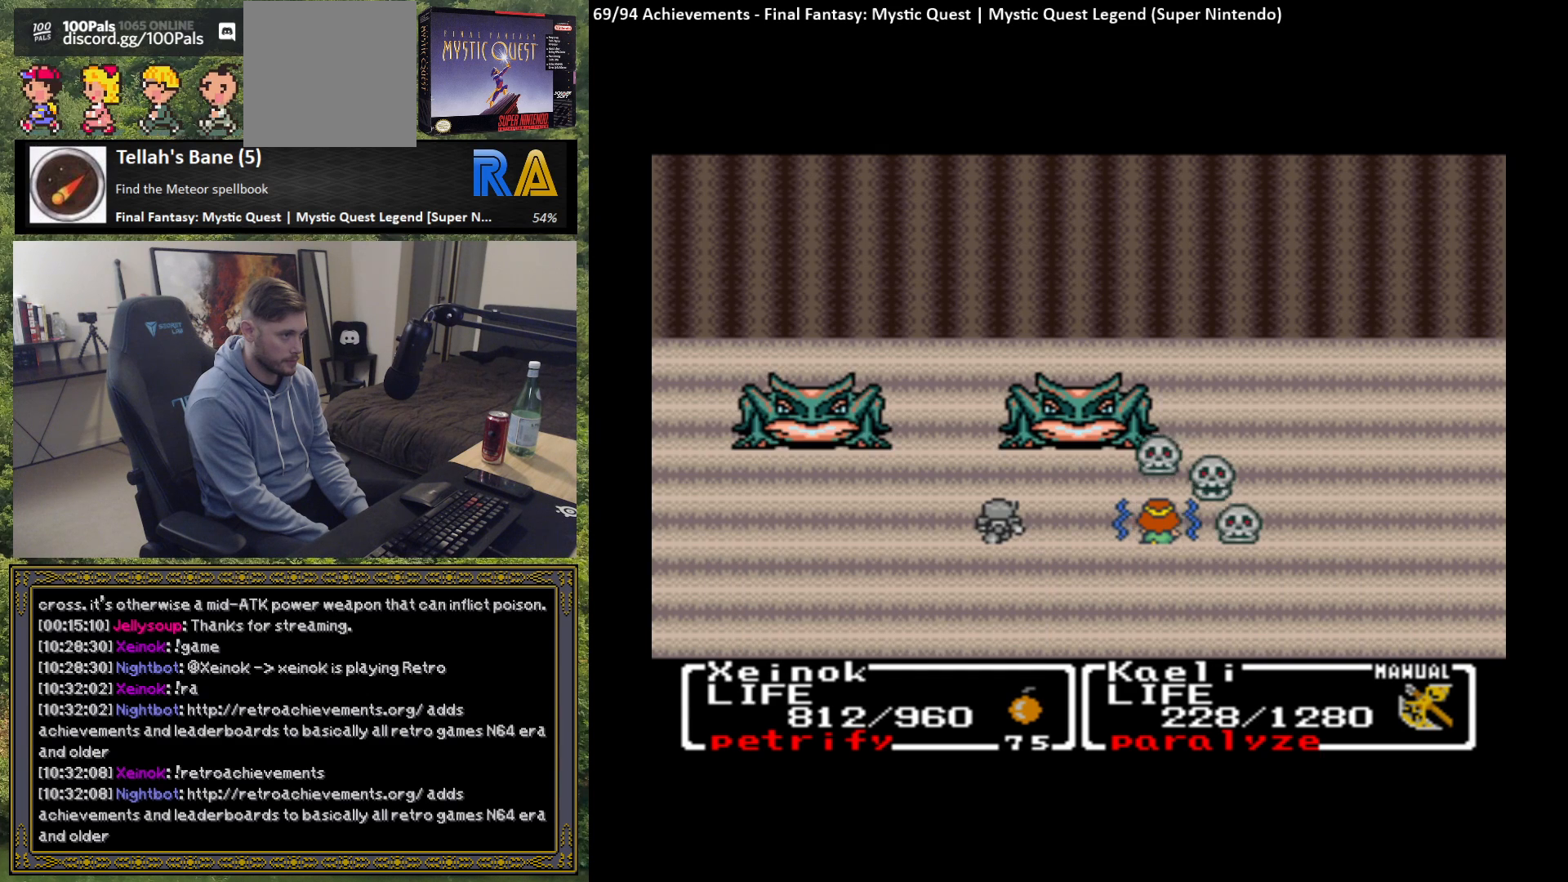
{"buttons": [], "left_stick": "center", "events": []}
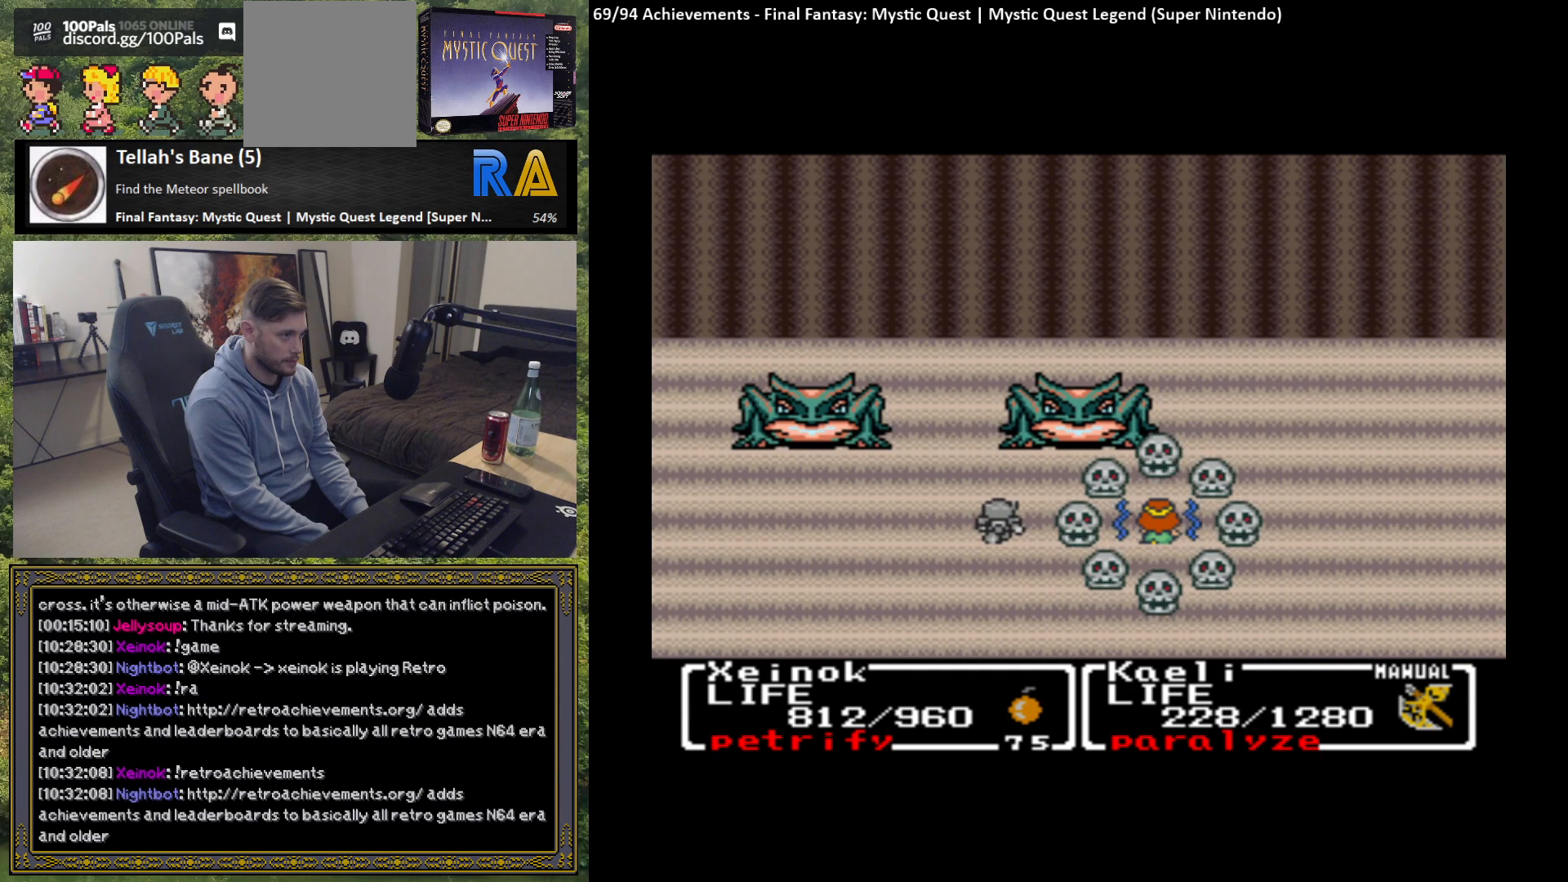
{"buttons": [], "left_stick": "center", "events": []}
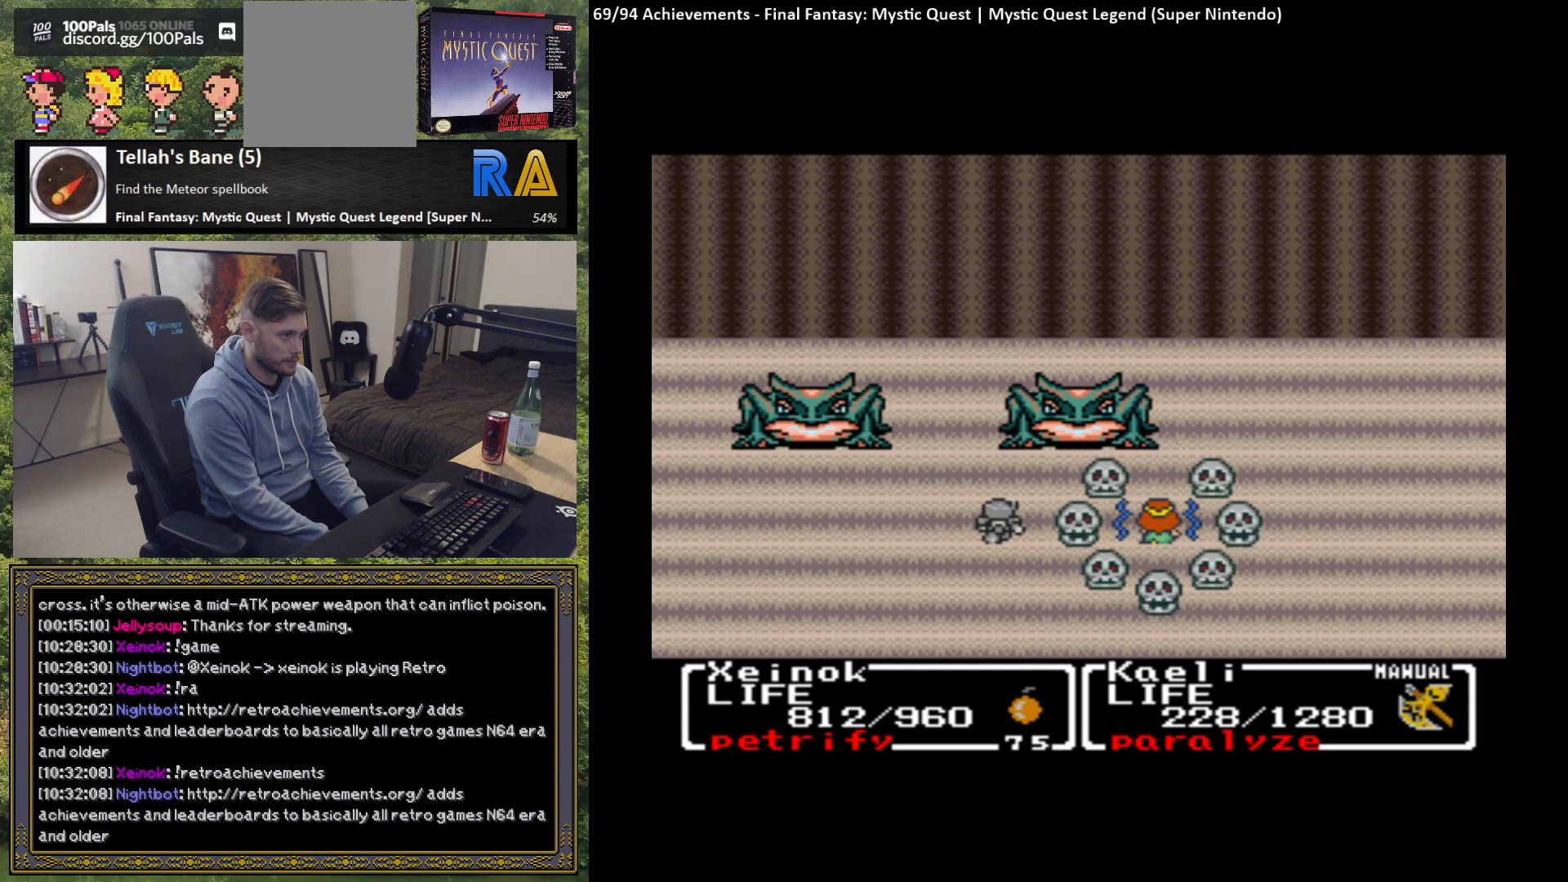
{"buttons": [], "left_stick": "center", "events": []}
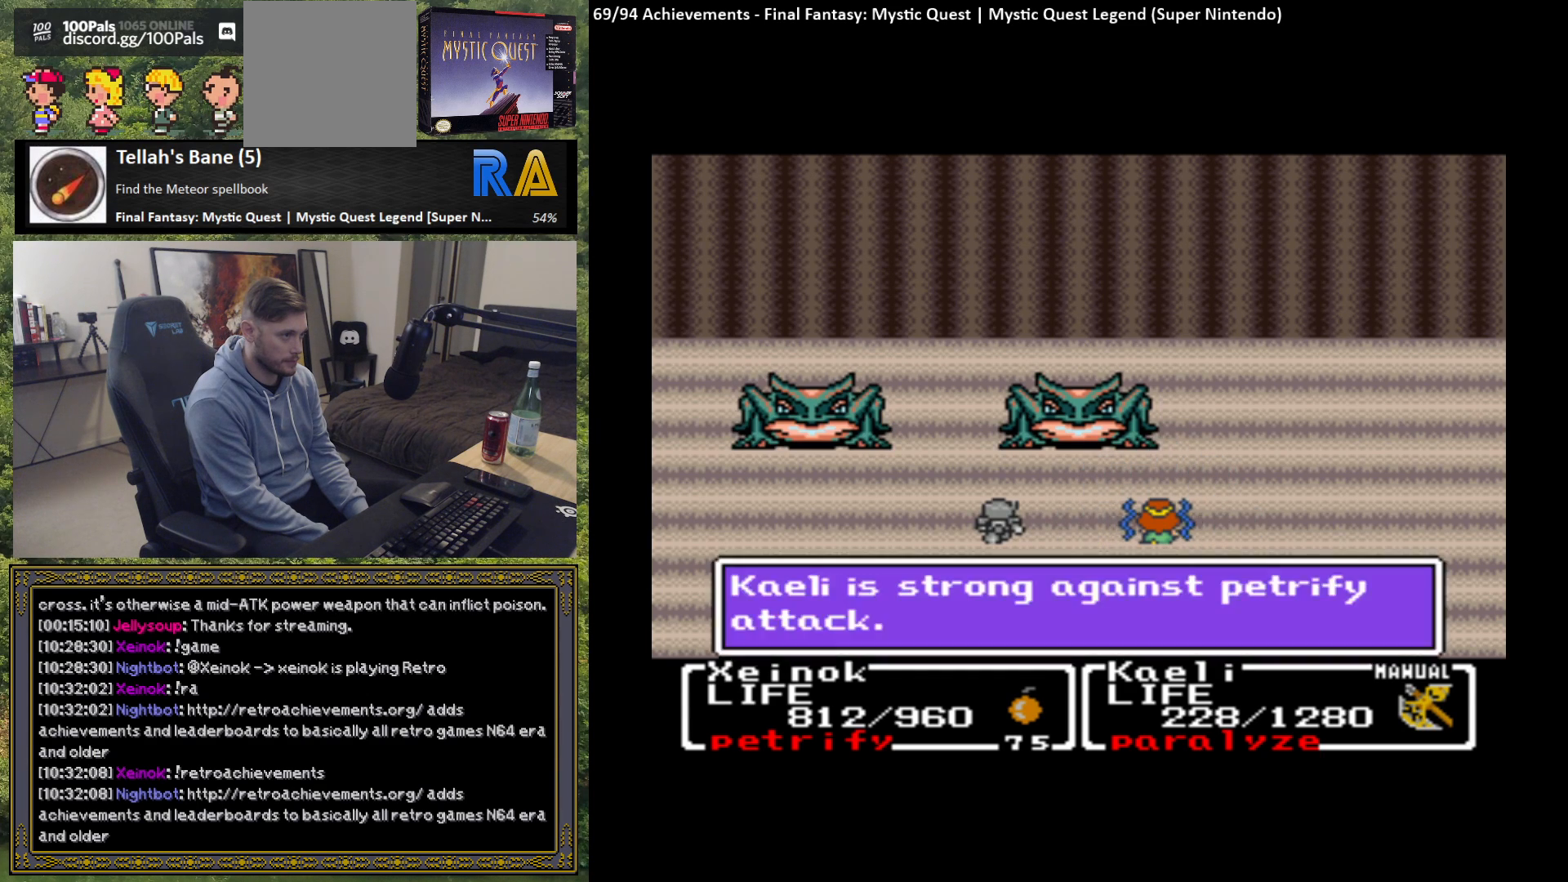
{"buttons": [], "left_stick": "center", "events": [[300, "B", "down"], [417, "B", "up"]]}
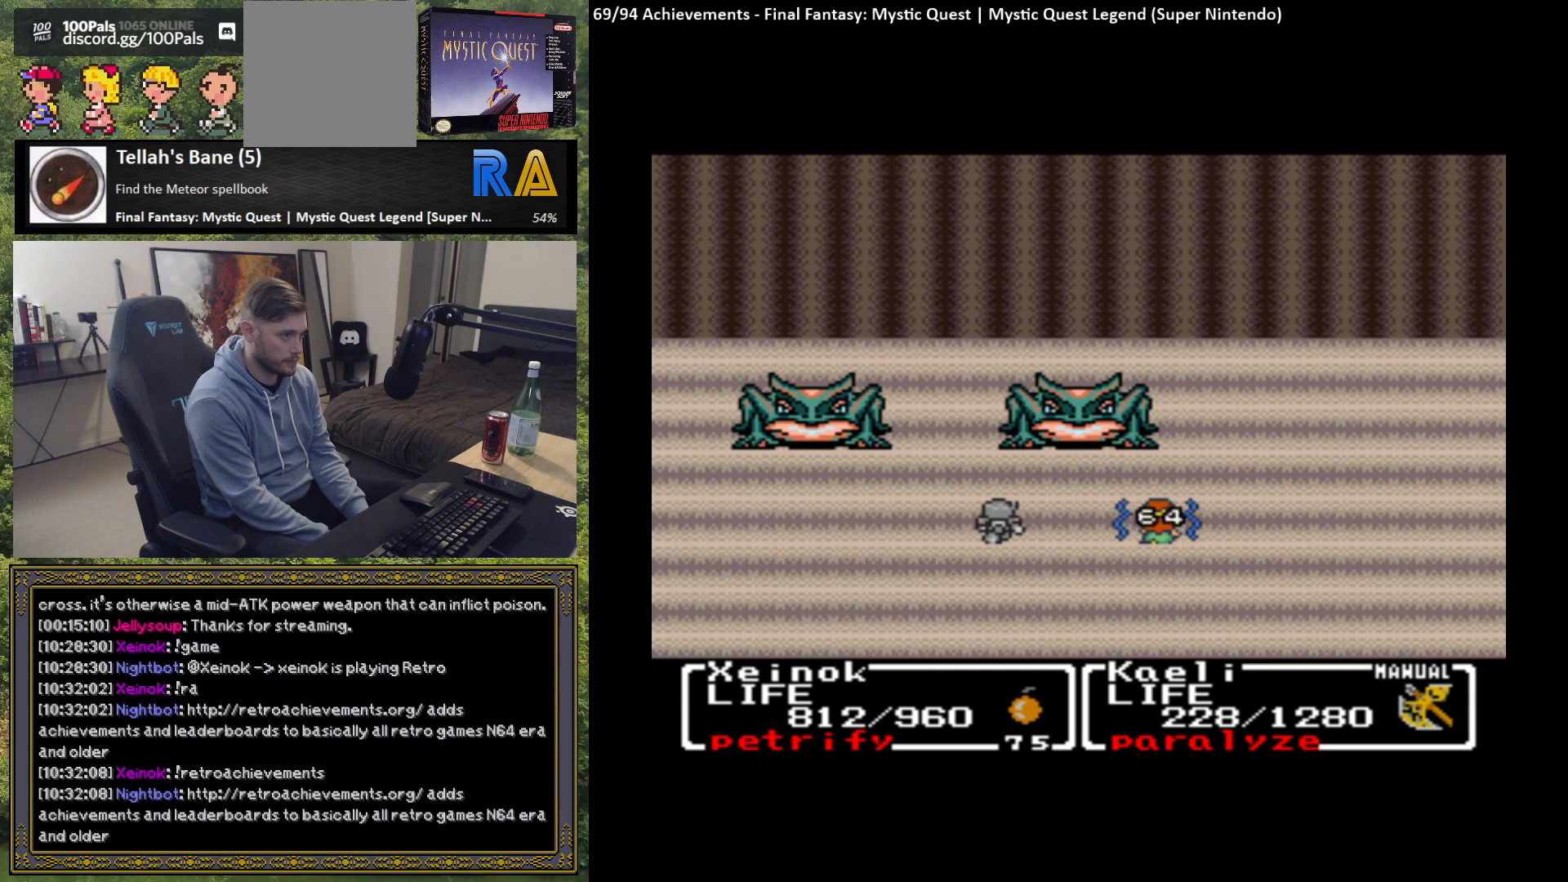
{"buttons": [], "left_stick": "center", "events": [[100, "B", "down"], [233, "B", "up"]]}
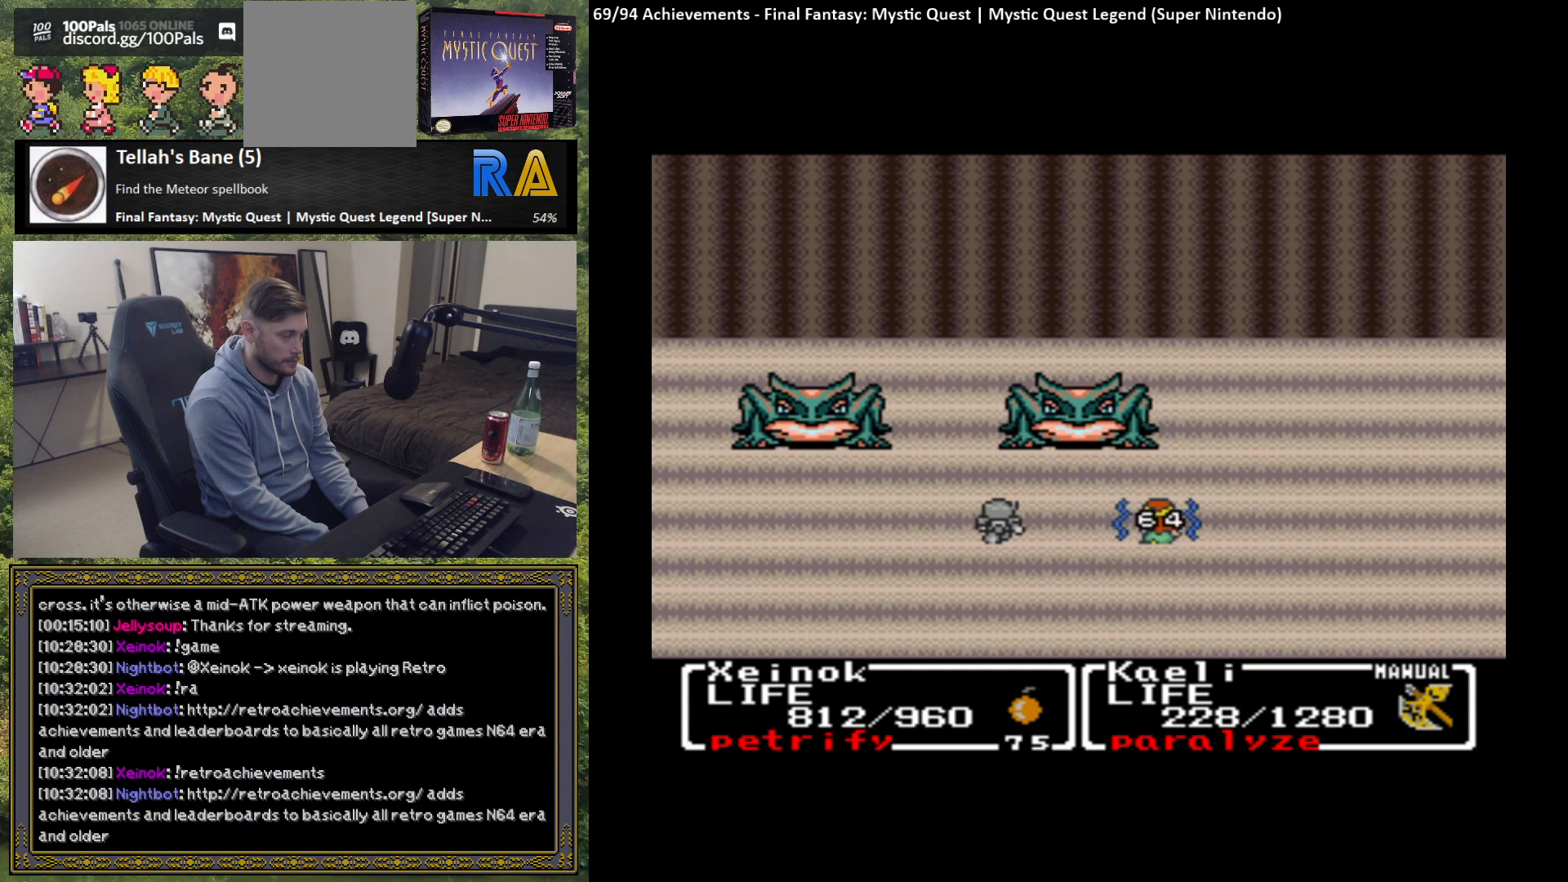
{"buttons": [], "left_stick": "center", "events": []}
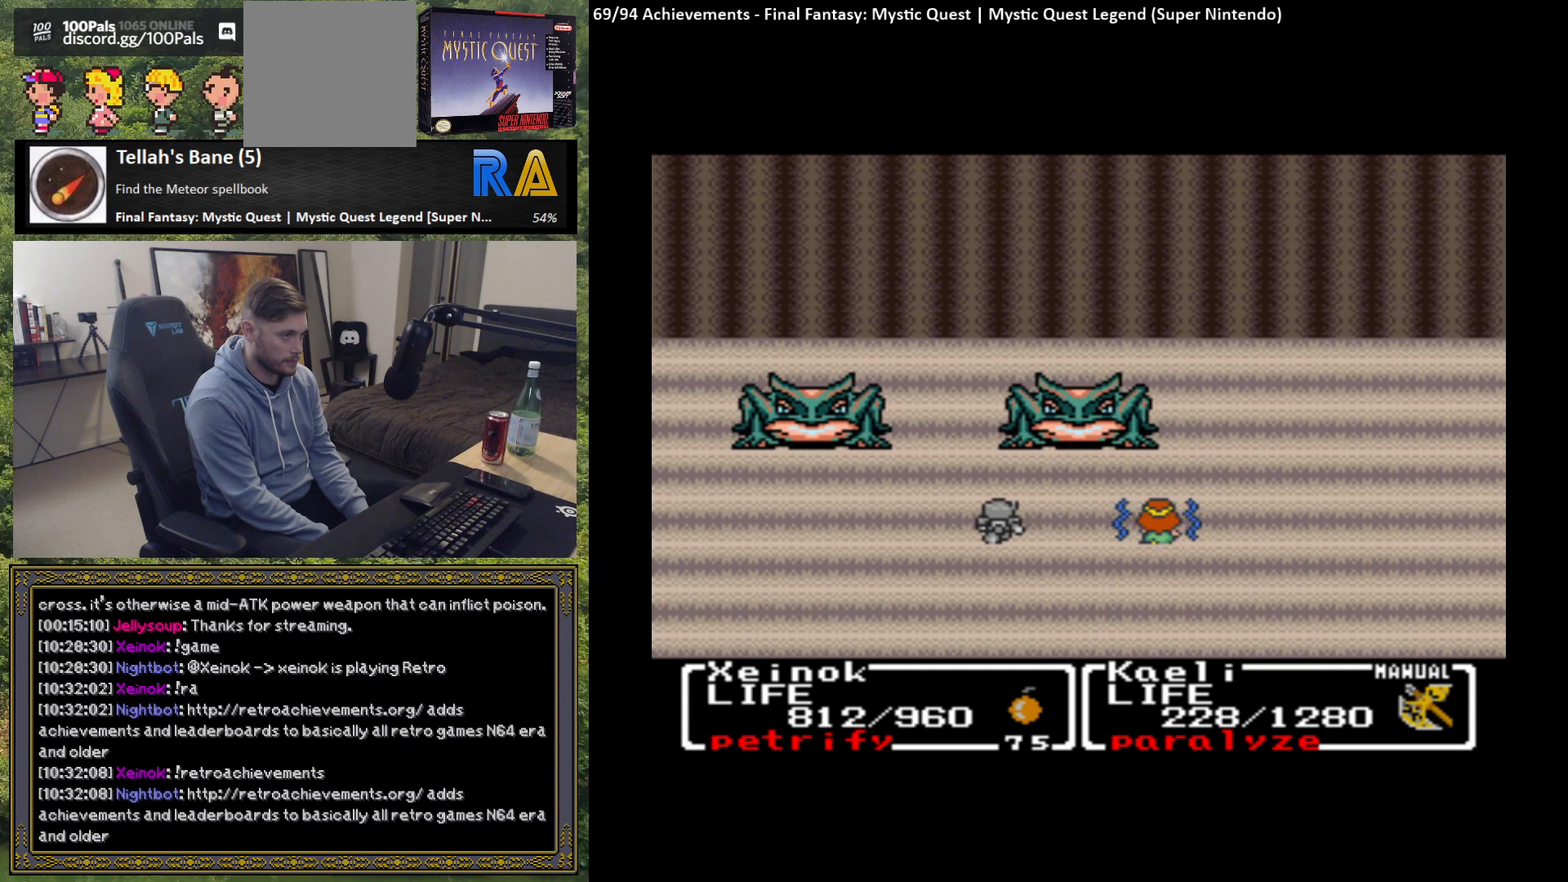
{"buttons": [], "left_stick": "center", "events": []}
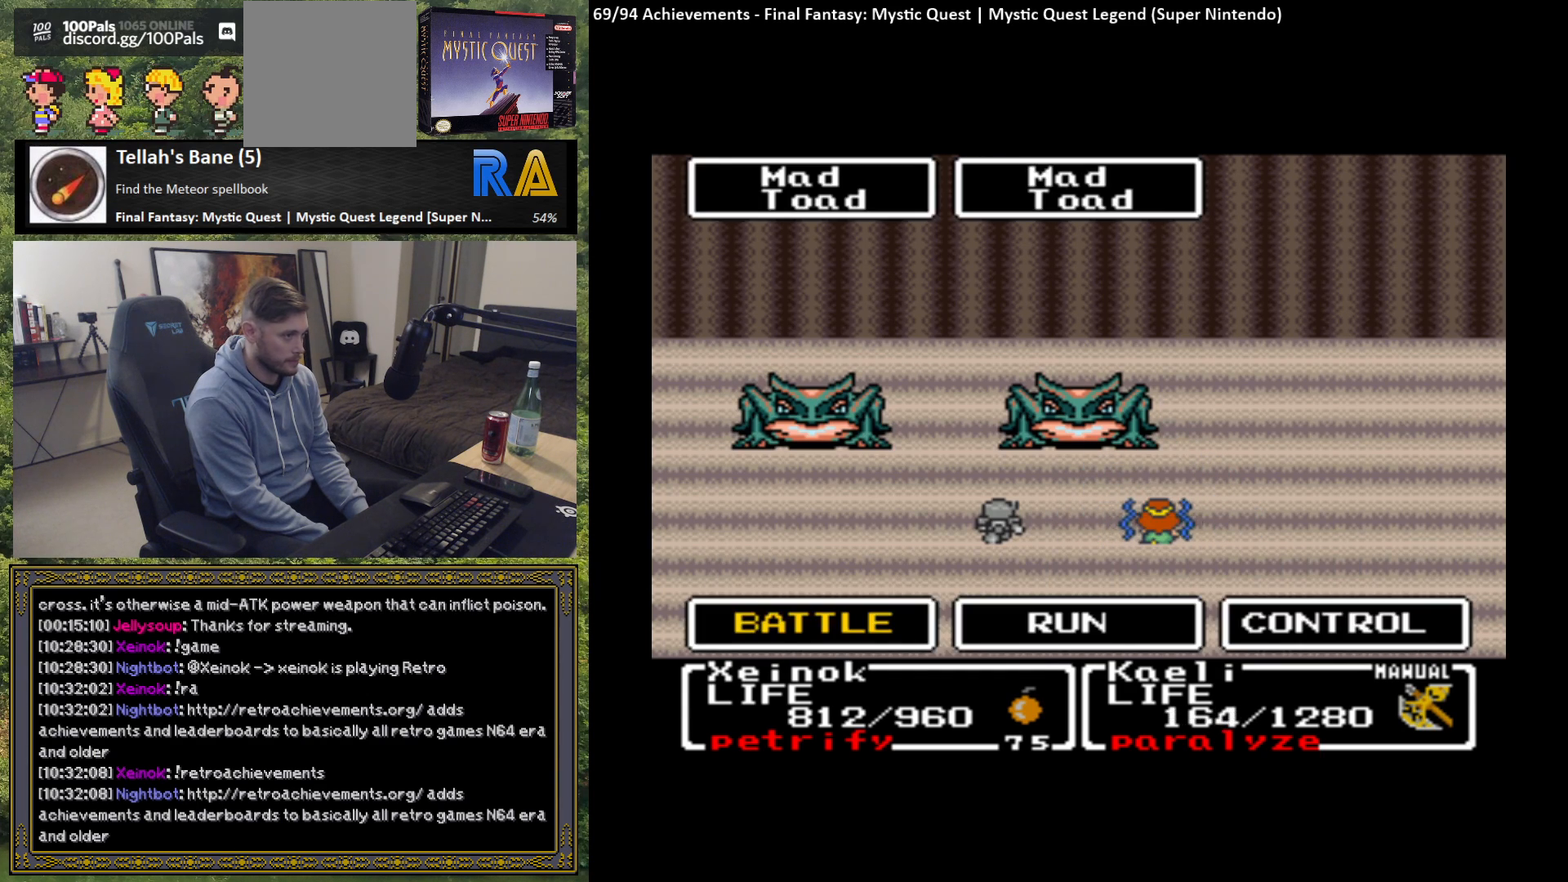
{"buttons": ["B"], "left_stick": "center", "events": [[33, "B", "down"], [117, "B", "up"], [450, "B", "down"]]}
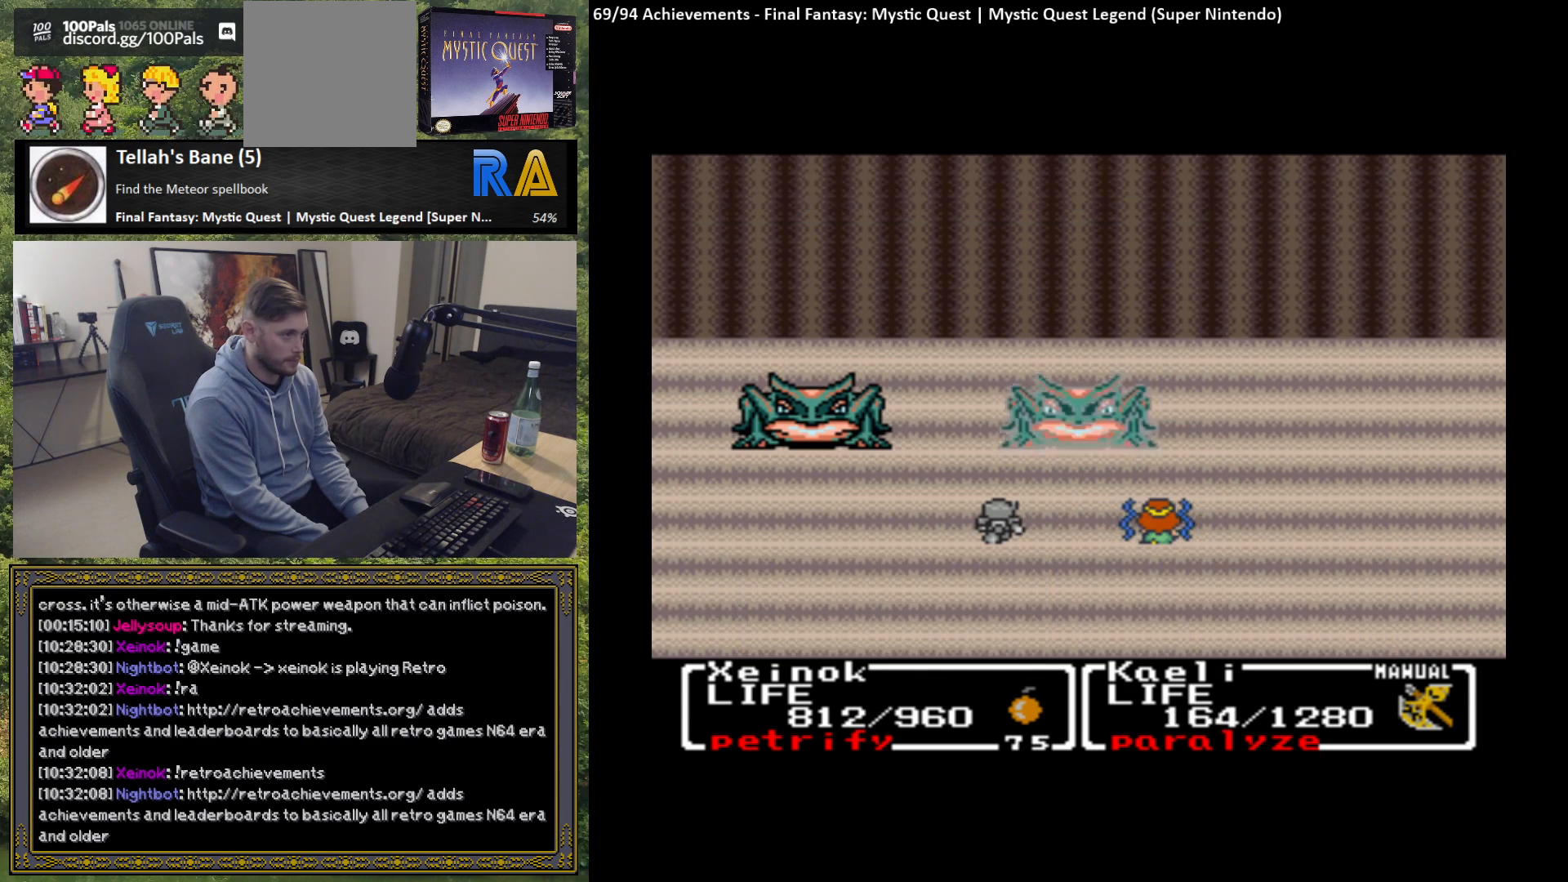
{"buttons": ["B"], "left_stick": "center", "events": [[83, "B", "up"], [150, "B", "down"], [250, "B", "up"], [317, "B", "down"], [417, "B", "up"], [500, "B", "down"]]}
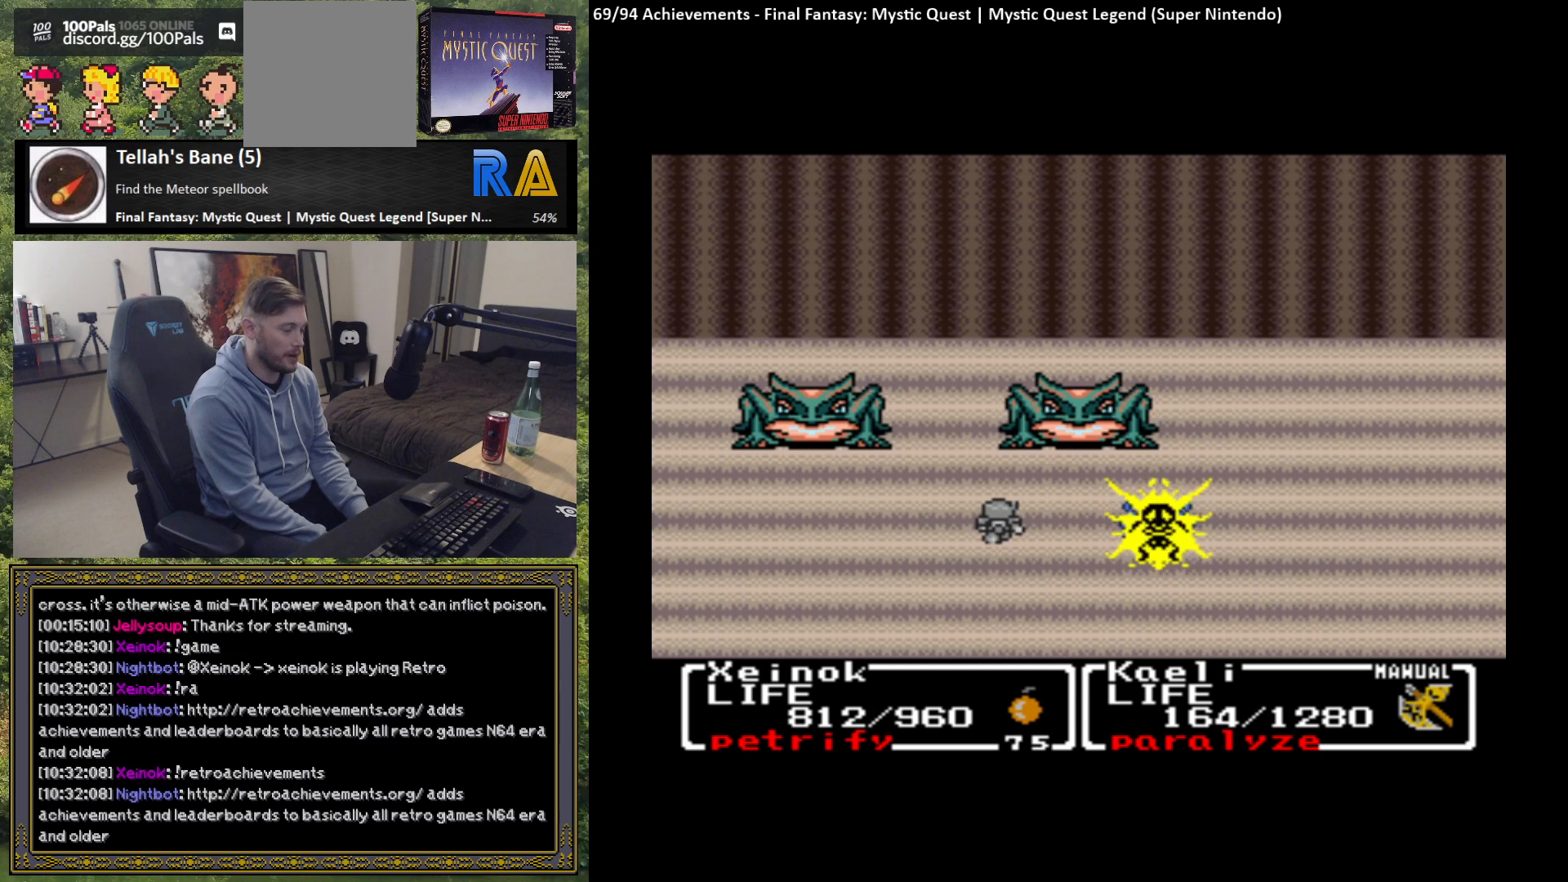
{"buttons": [], "left_stick": "center", "events": [[83, "B", "up"], [183, "B", "down"], [333, "B", "up"], [367, "B", "down"], [467, "B", "up"]]}
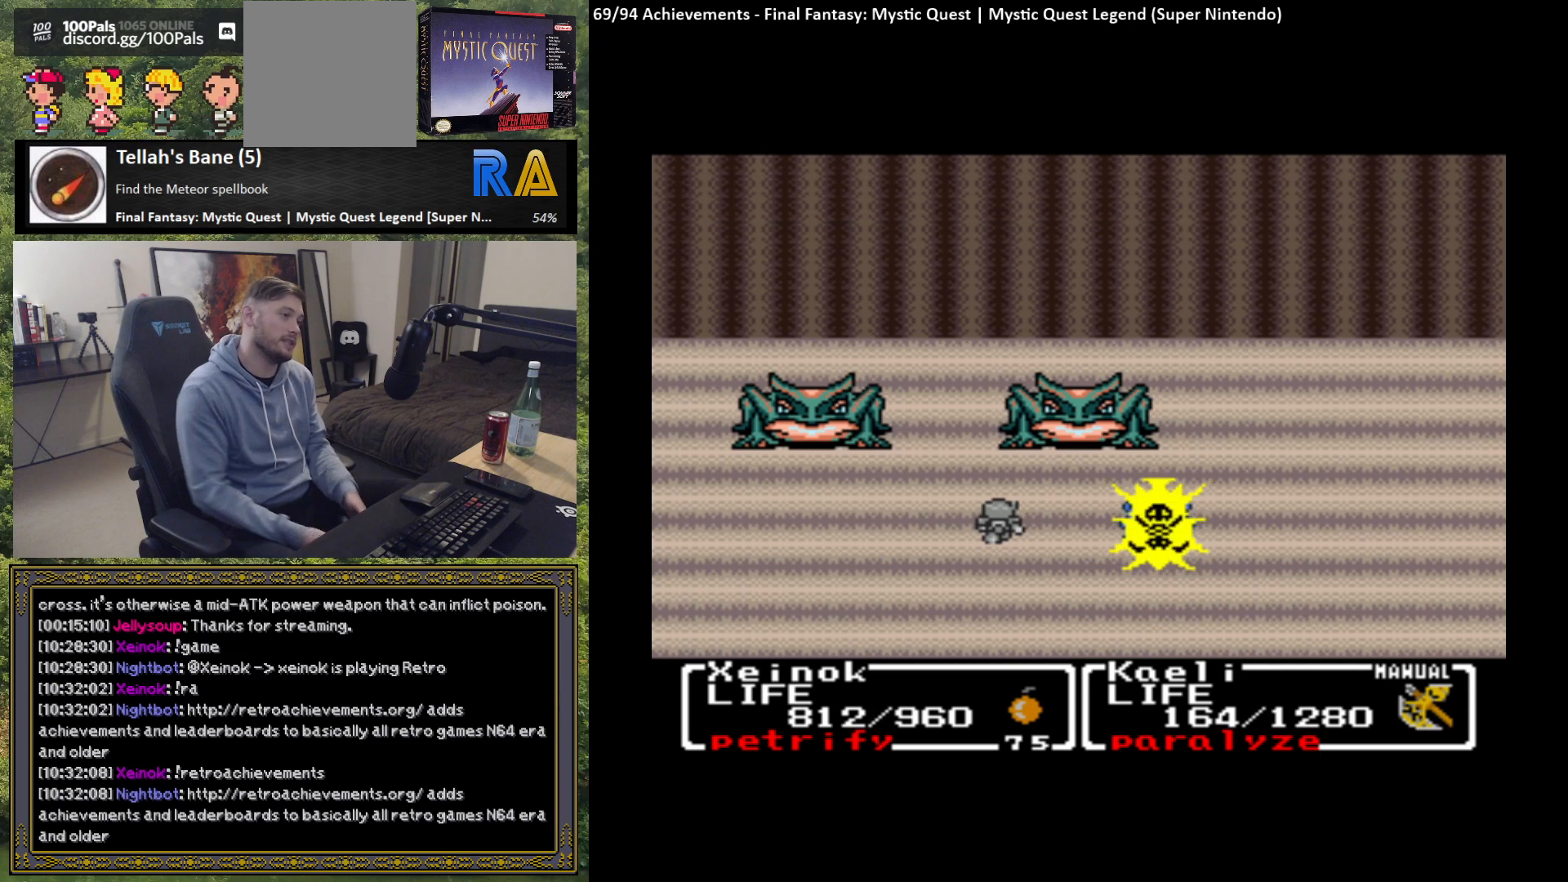
{"buttons": [], "left_stick": "center", "events": [[100, "B", "down"], [200, "B", "up"], [317, "B", "down"], [450, "B", "up"]]}
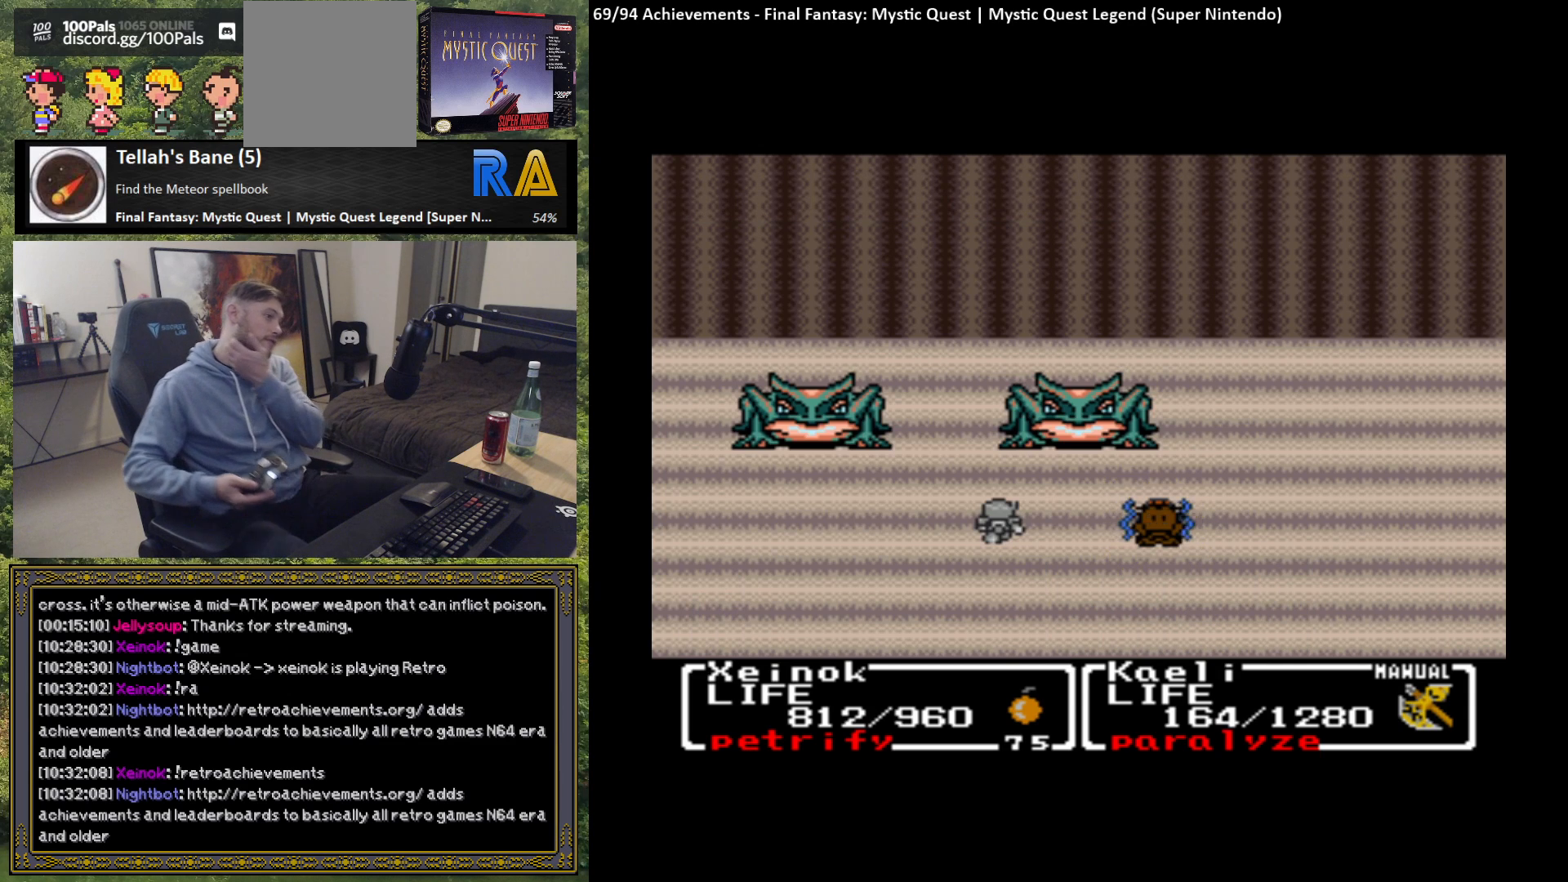
{"buttons": [], "left_stick": "center", "events": [[133, "B", "down"], [167, "B", "up"], [317, "B", "down"], [400, "B", "up"]]}